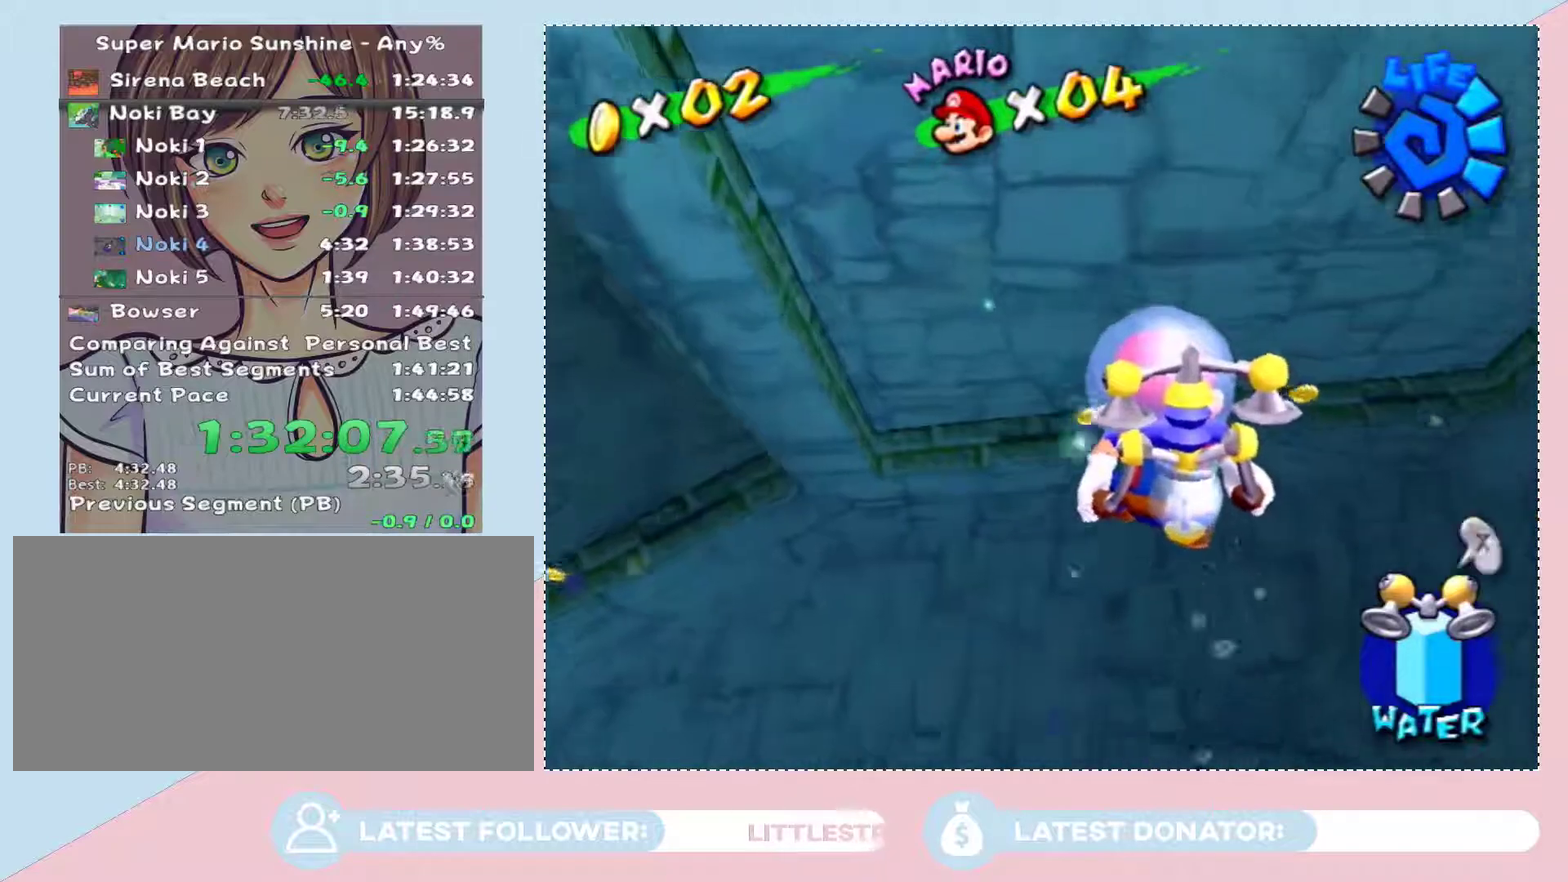
Gameplay with a controller (Nintendo layout); each line is a JSON object with the inputs held at the frame after it. "events" lists button and stick changes between this image and that frame as [ms after this image, input, new state], when the widget could be followed in between. Not read: L3 R2 R3 Z other_buttons.
{"buttons": [], "left_stick": "up", "right_stick": "center", "events": []}
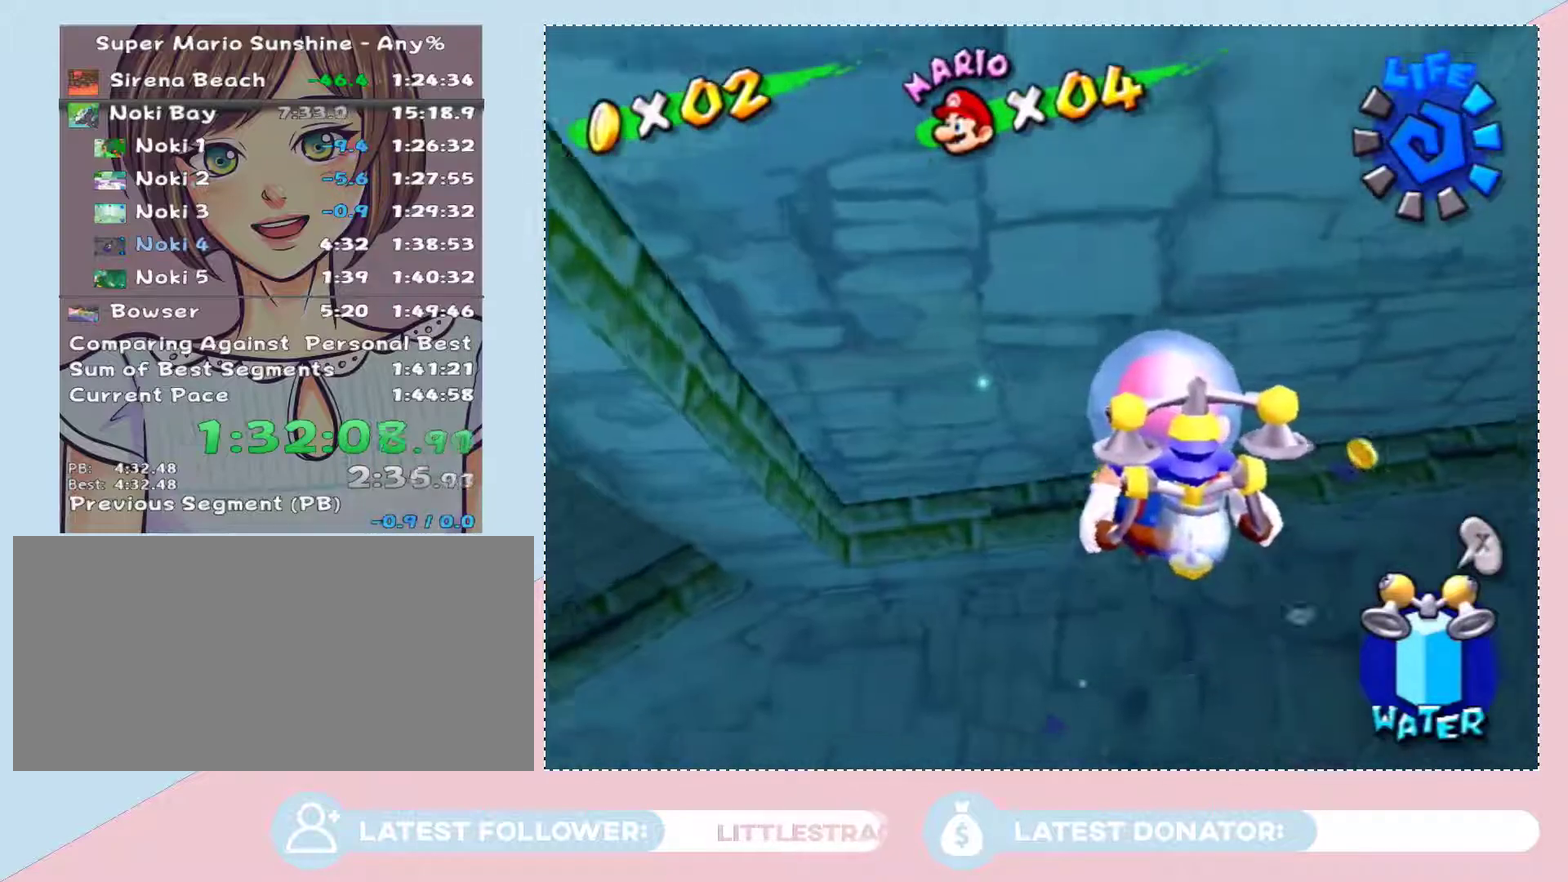
{"buttons": [], "left_stick": "up", "right_stick": "center", "events": []}
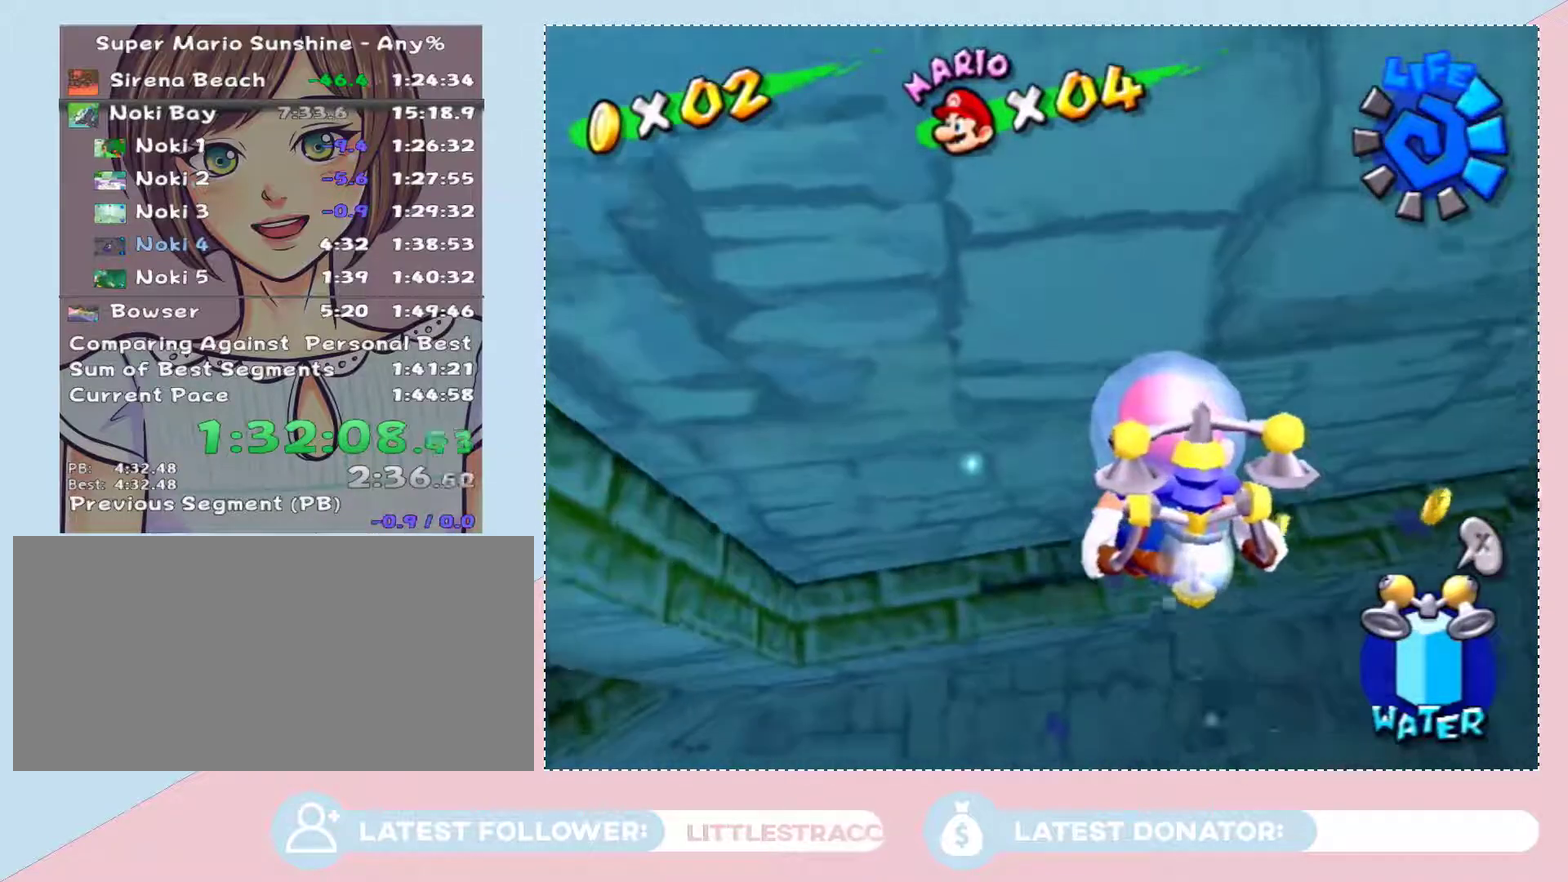
{"buttons": [], "left_stick": "up-right", "right_stick": "center", "events": [[267, "left_stick", "up-right"]]}
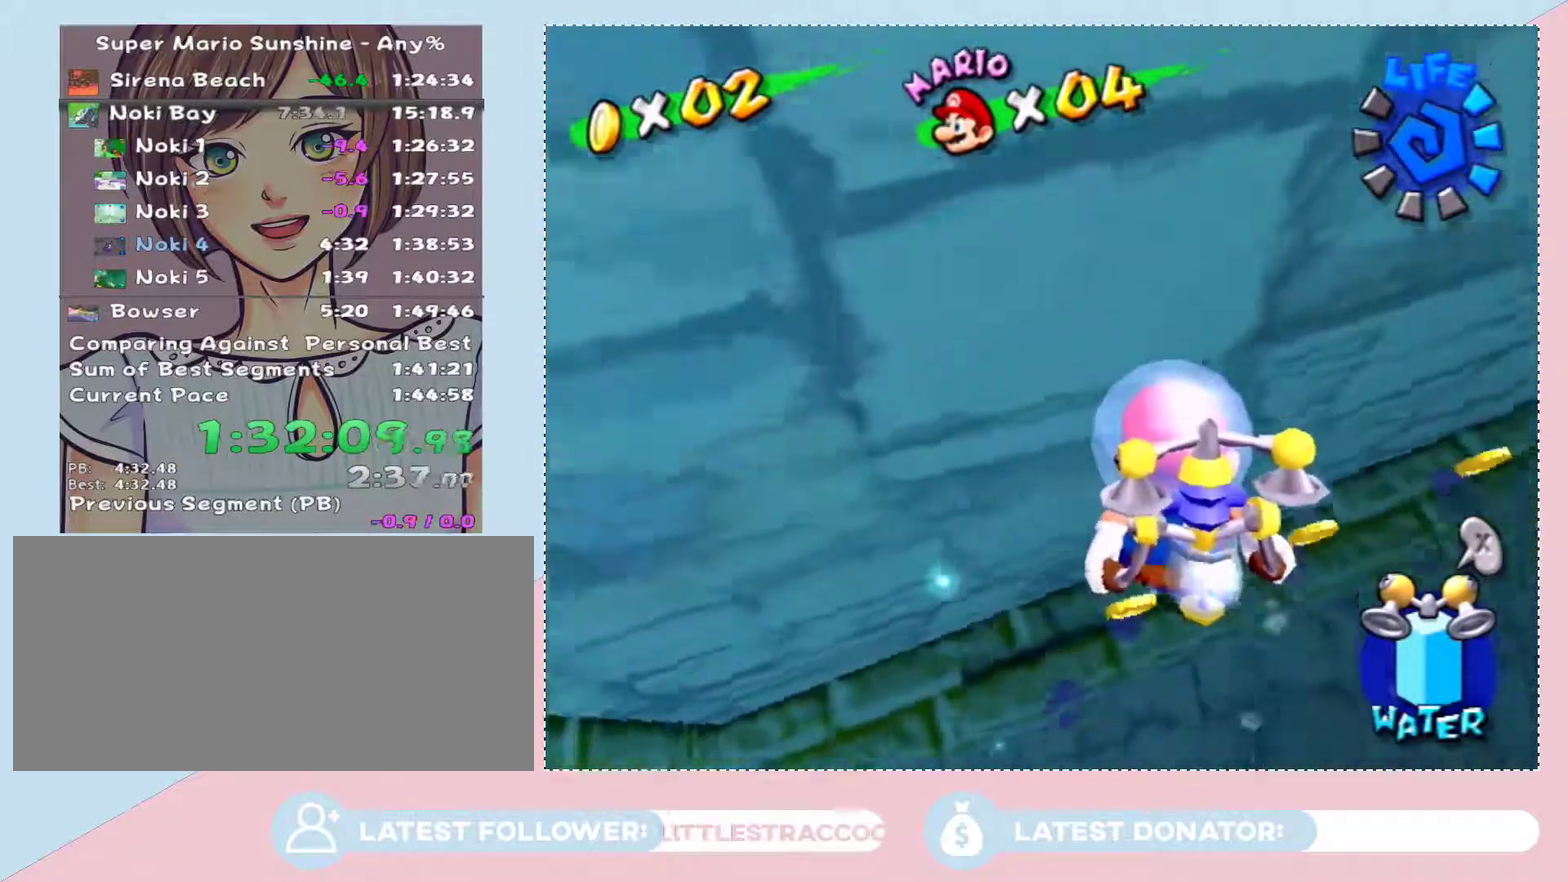
{"buttons": [], "left_stick": "center", "right_stick": "center", "events": [[117, "left_stick", "center"], [333, "left_stick", "down-right"], [467, "left_stick", "center"]]}
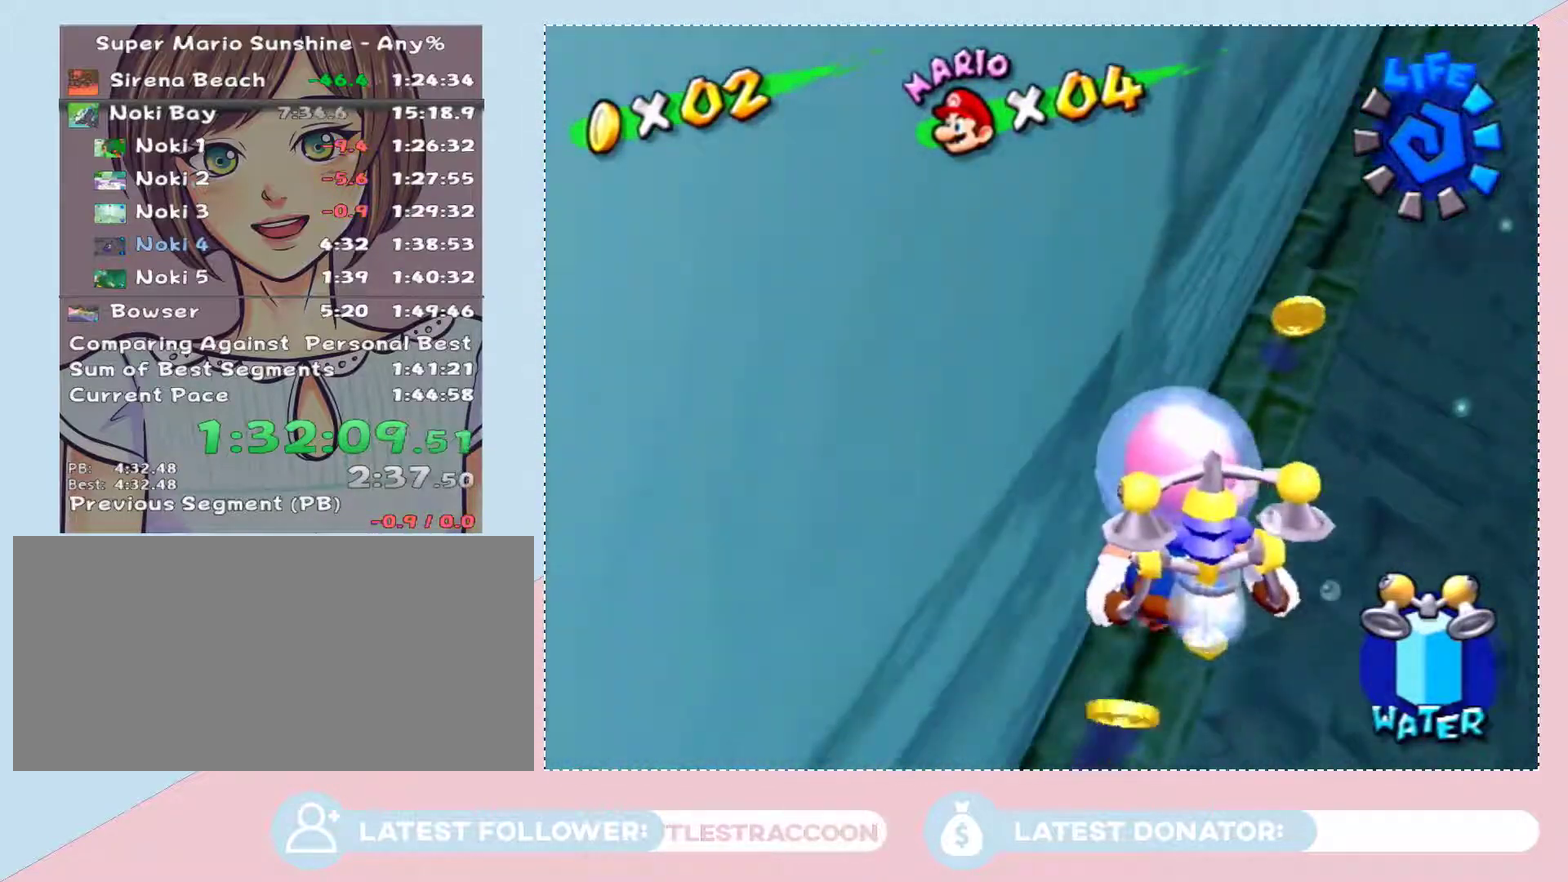
{"buttons": [], "left_stick": "up", "right_stick": "center", "events": [[50, "left_stick", "up-right"], [233, "left_stick", "up"], [300, "left_stick", "up-right"], [500, "left_stick", "up"]]}
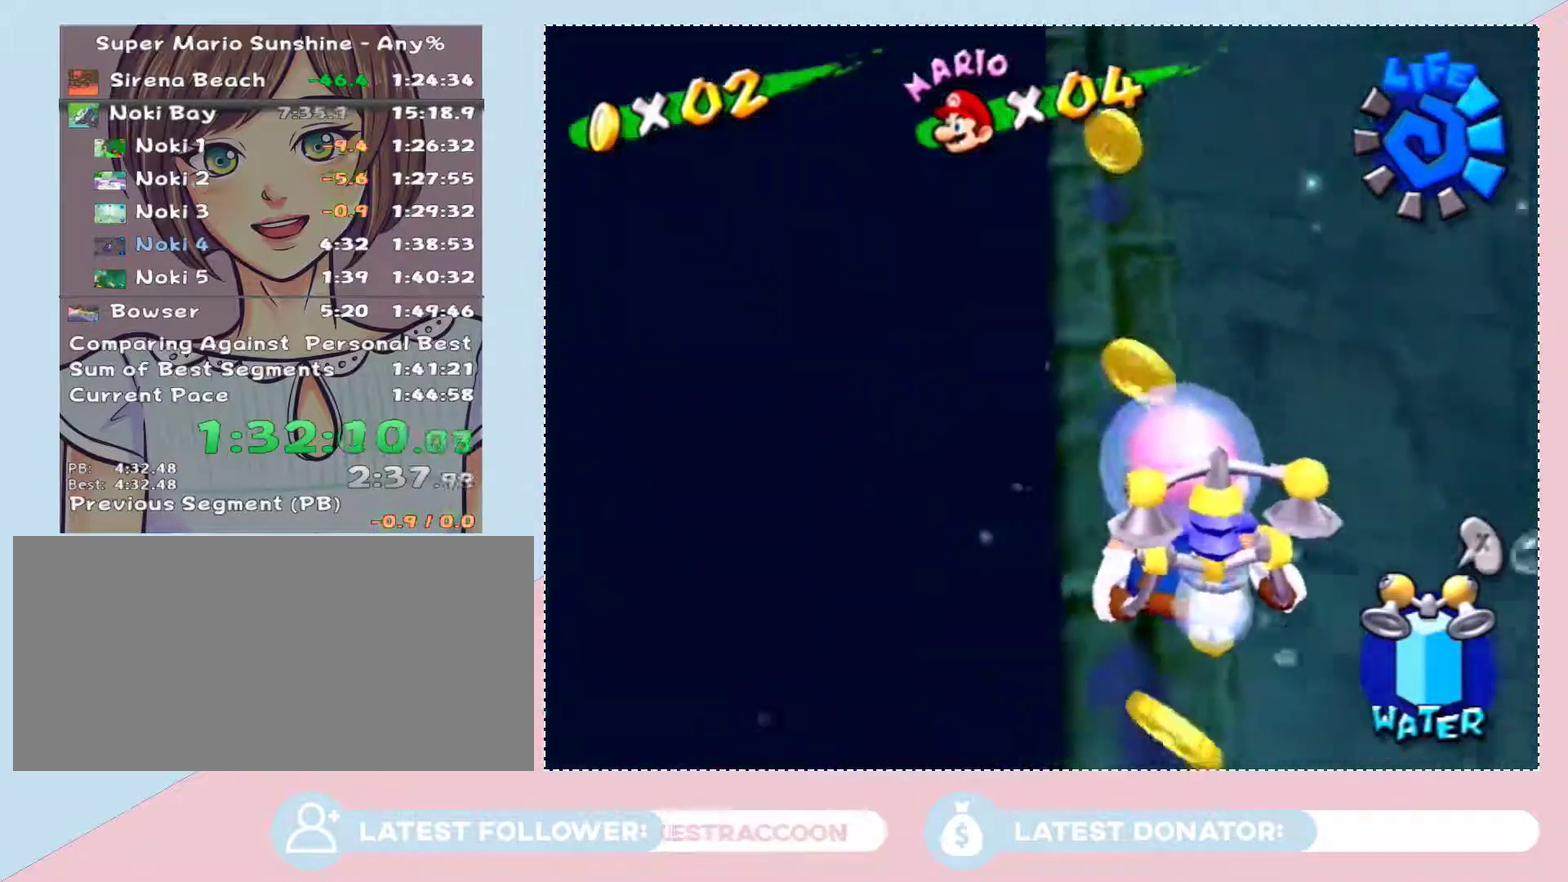
{"buttons": [], "left_stick": "up", "right_stick": "center", "events": []}
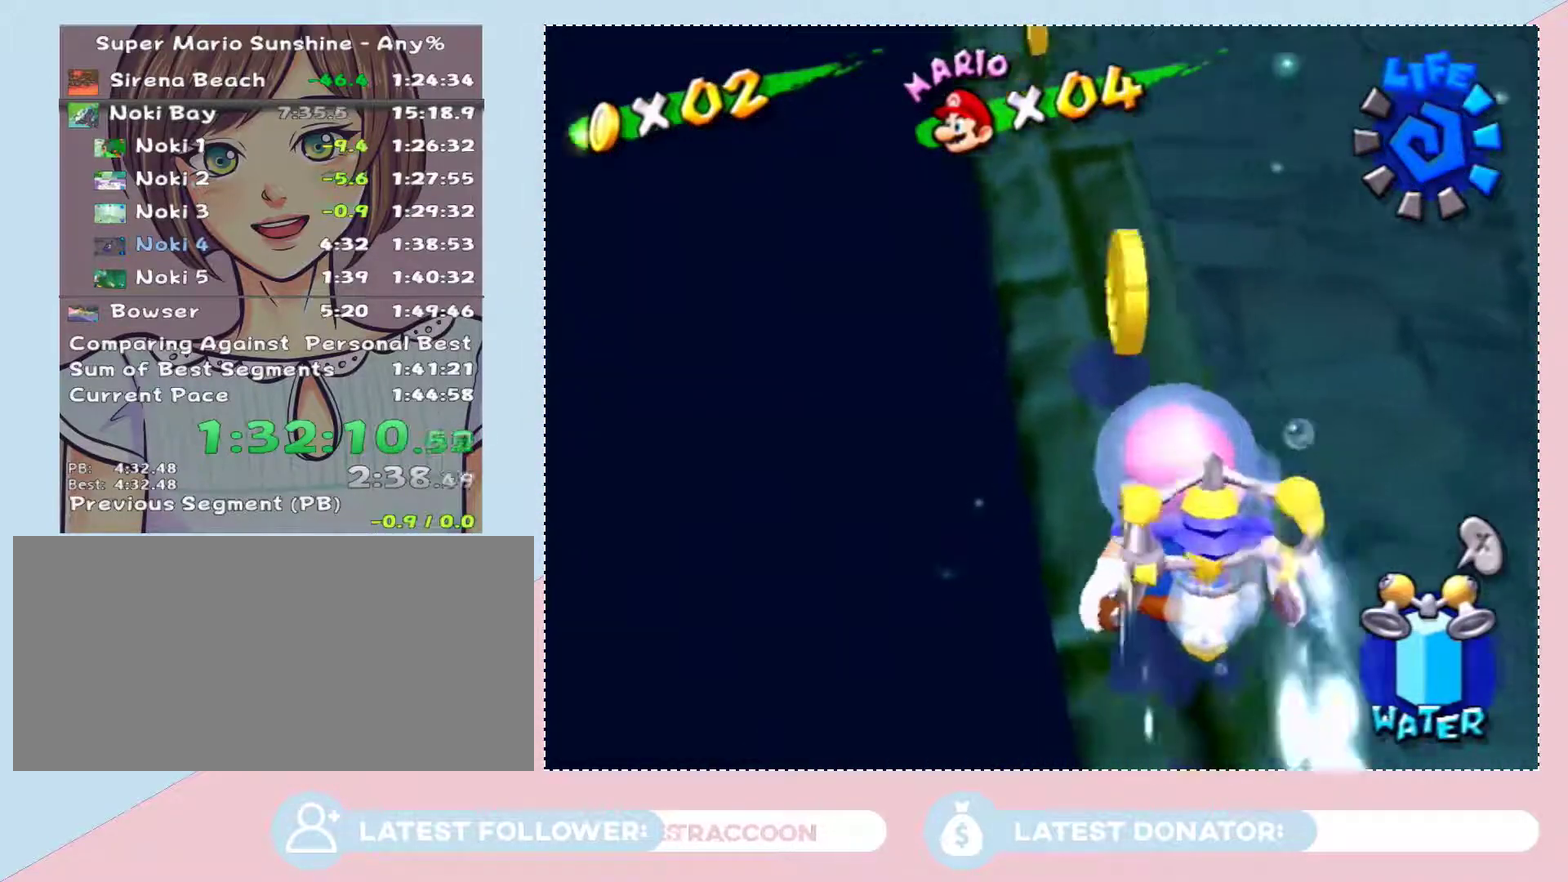
{"buttons": [], "left_stick": "center", "right_stick": "center", "events": [[17, "left_stick", "center"]]}
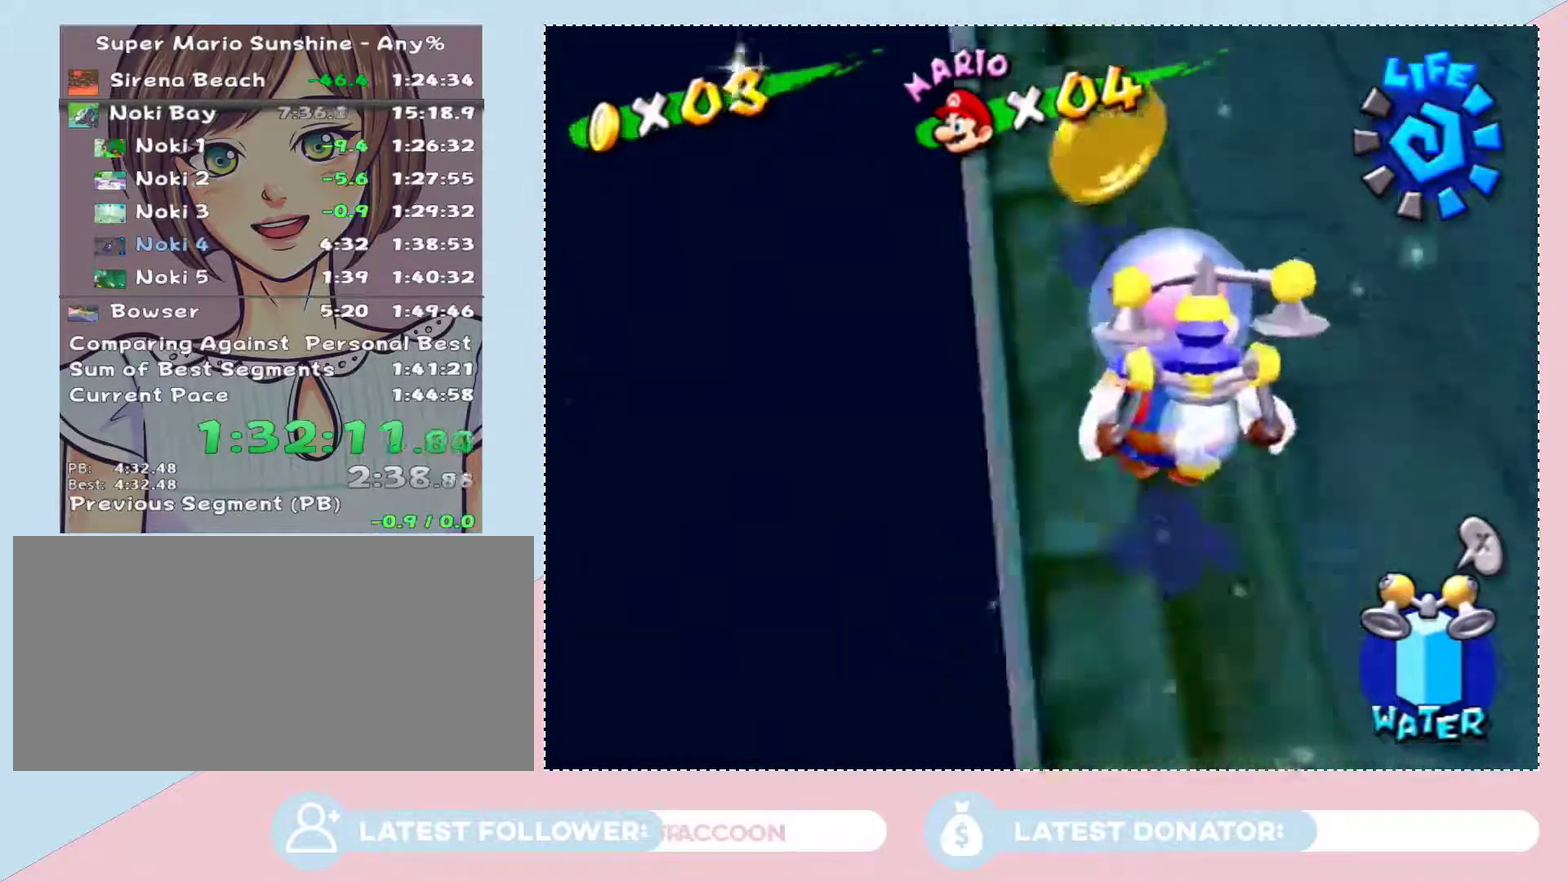
{"buttons": [], "left_stick": "down-right", "right_stick": "center", "events": [[150, "left_stick", "right"], [250, "left_stick", "down-right"]]}
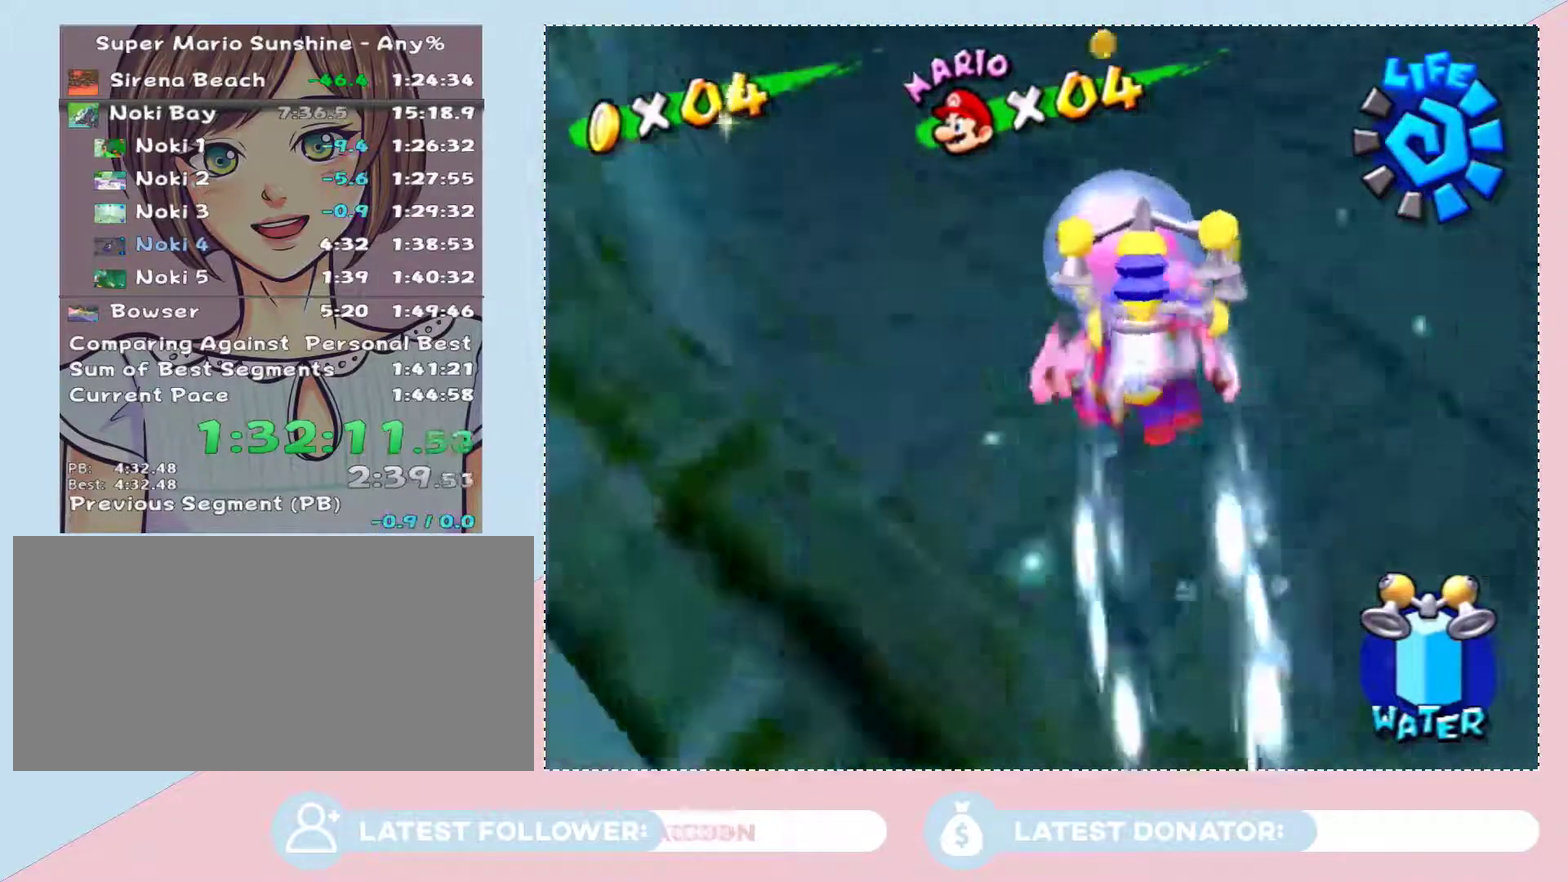
{"buttons": [], "left_stick": "down-right", "right_stick": "center", "events": [[217, "left_stick", "center"], [300, "left_stick", "down-right"]]}
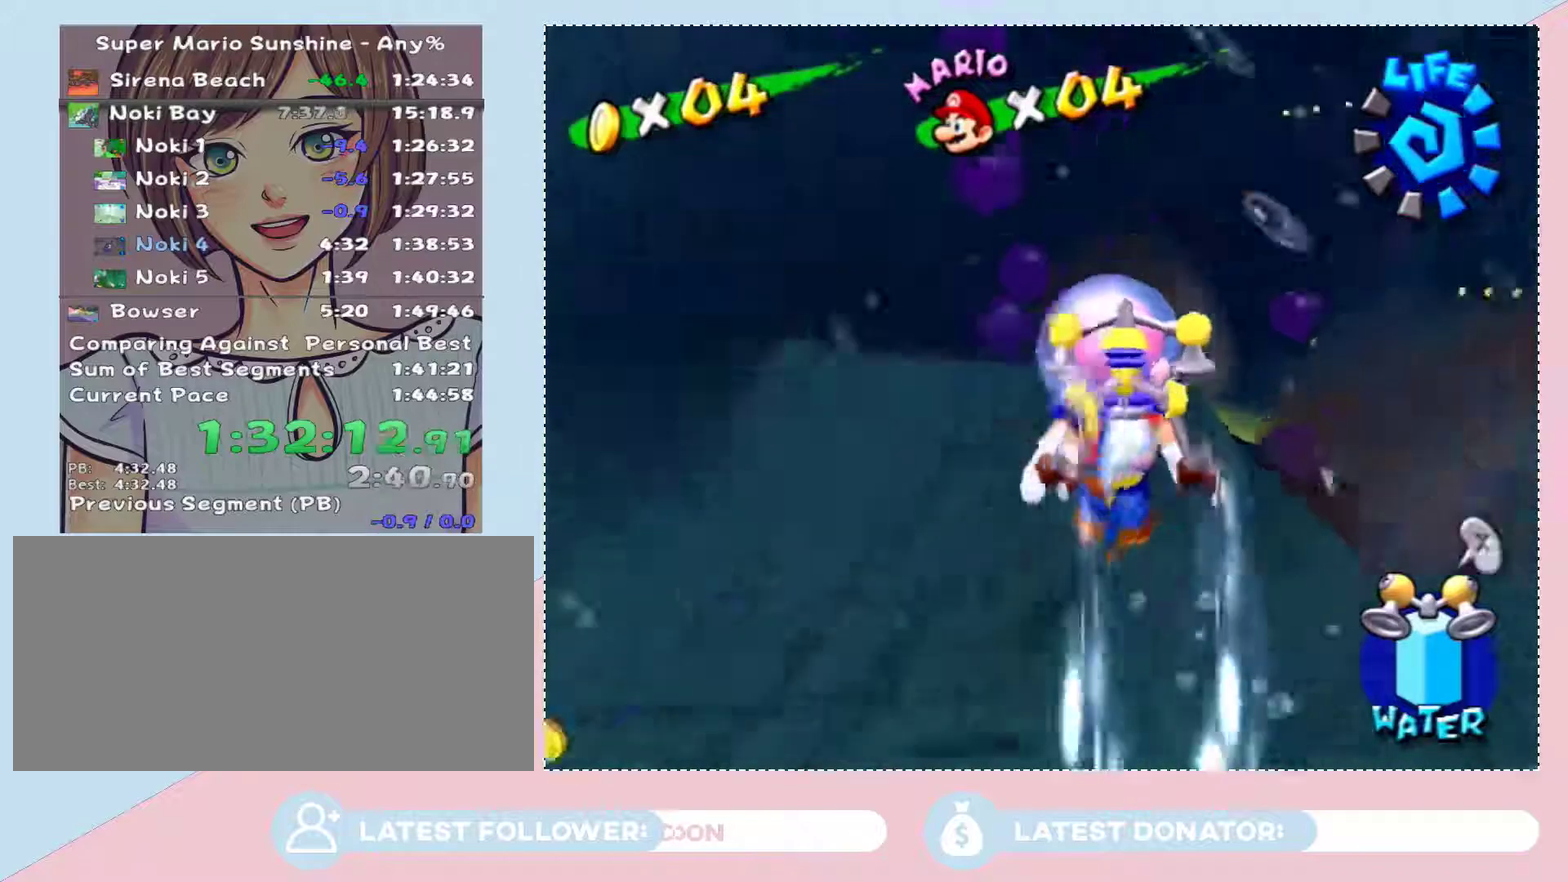
{"buttons": [], "left_stick": "center", "right_stick": "center", "events": [[150, "left_stick", "down"], [200, "left_stick", "center"]]}
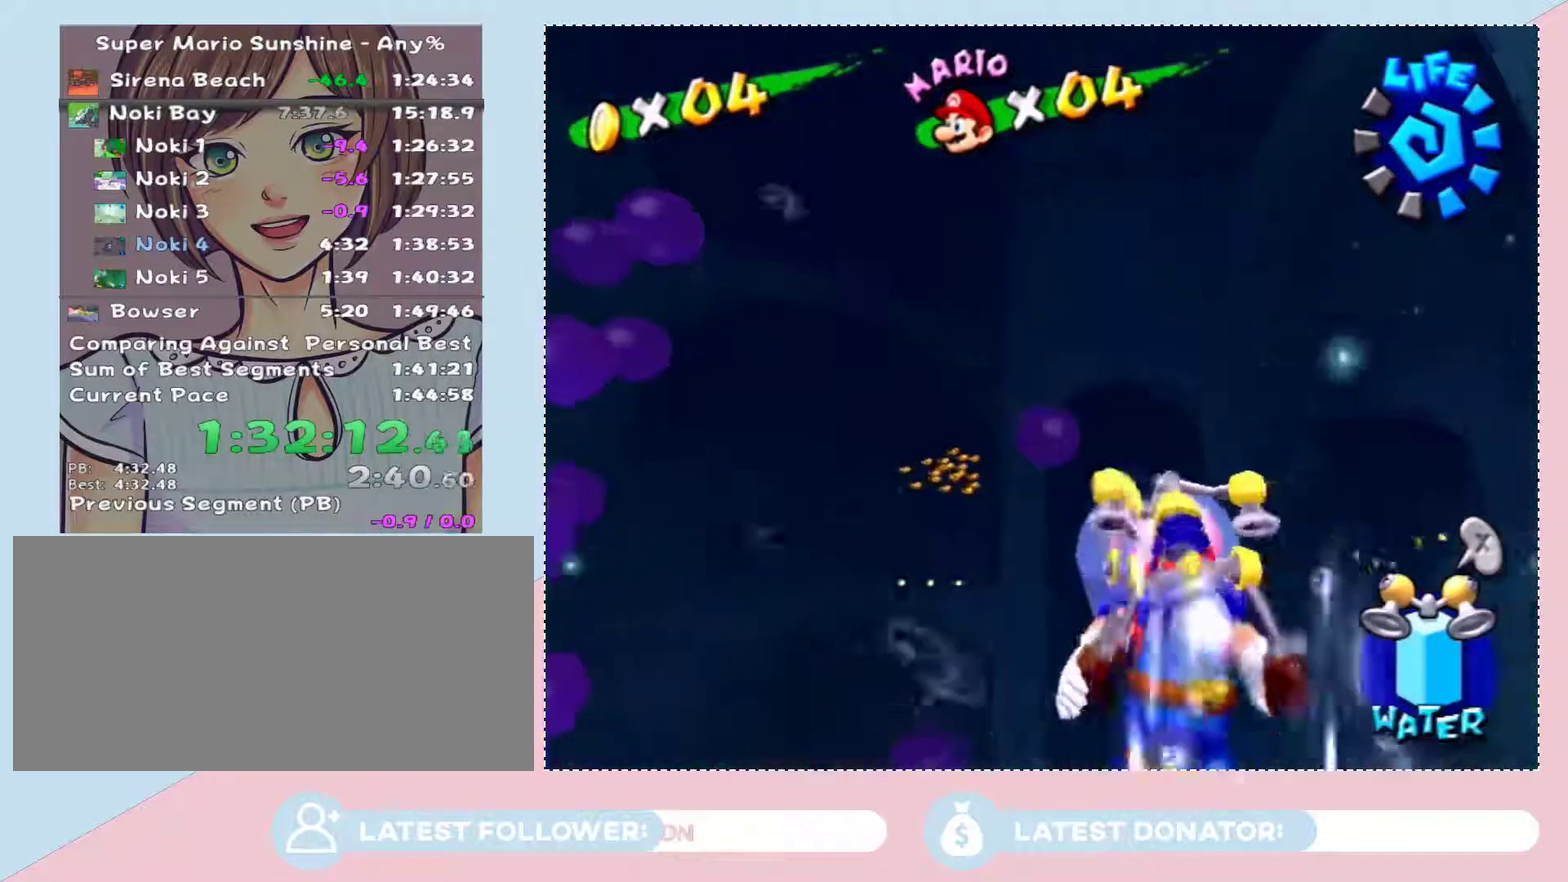
{"buttons": [], "left_stick": "center", "right_stick": "center", "events": [[250, "left_stick", "up"], [367, "left_stick", "center"]]}
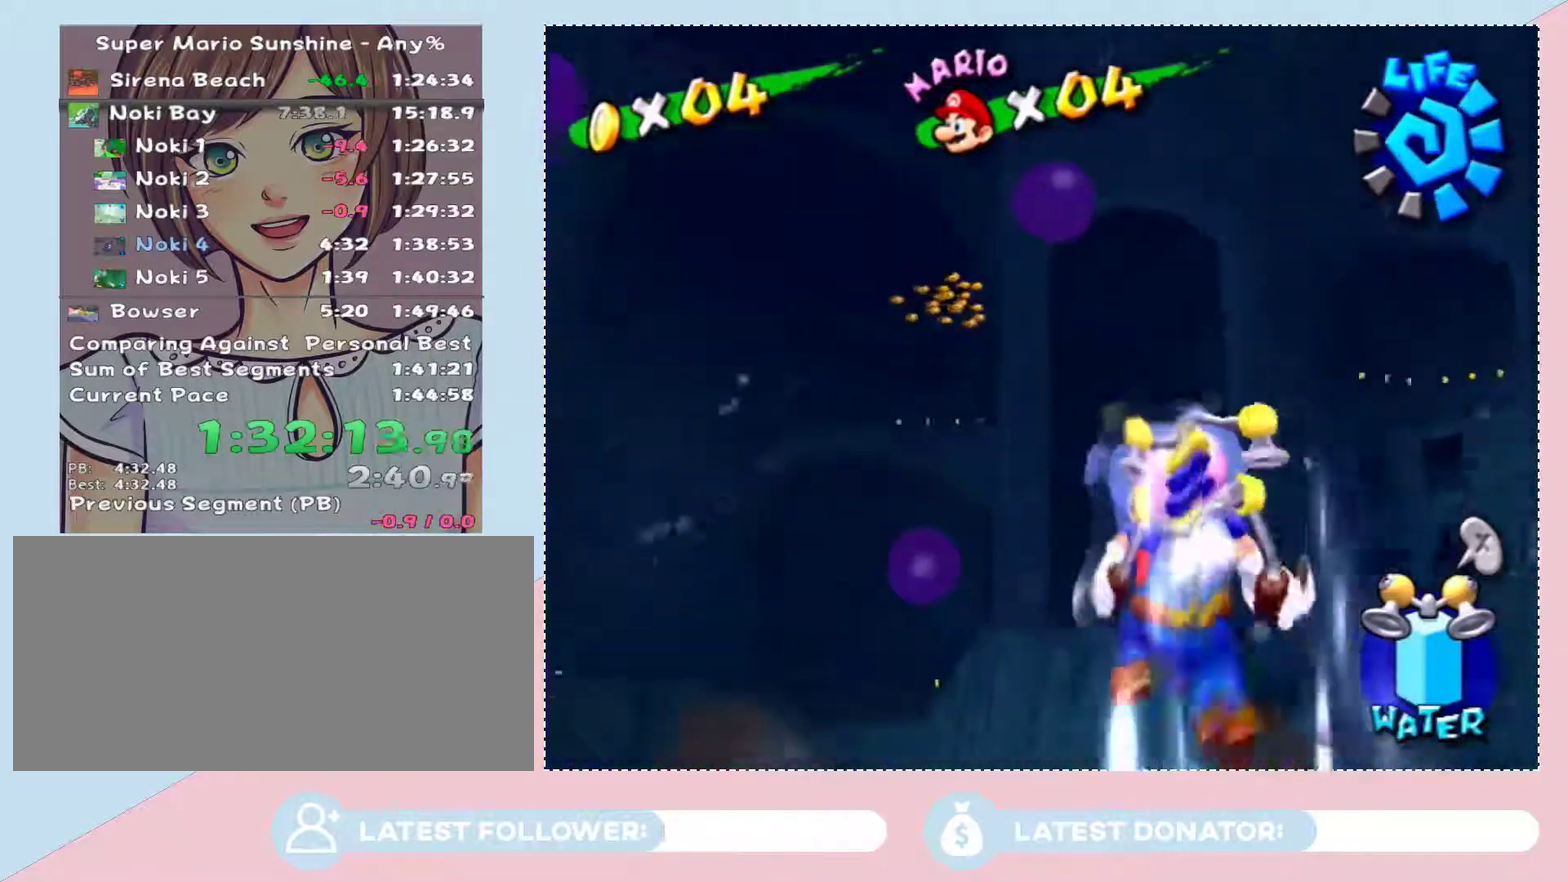
{"buttons": [], "left_stick": "center", "right_stick": "center", "events": [[83, "left_stick", "right"], [217, "Y", "down"], [333, "Y", "up"], [333, "left_stick", "center"]]}
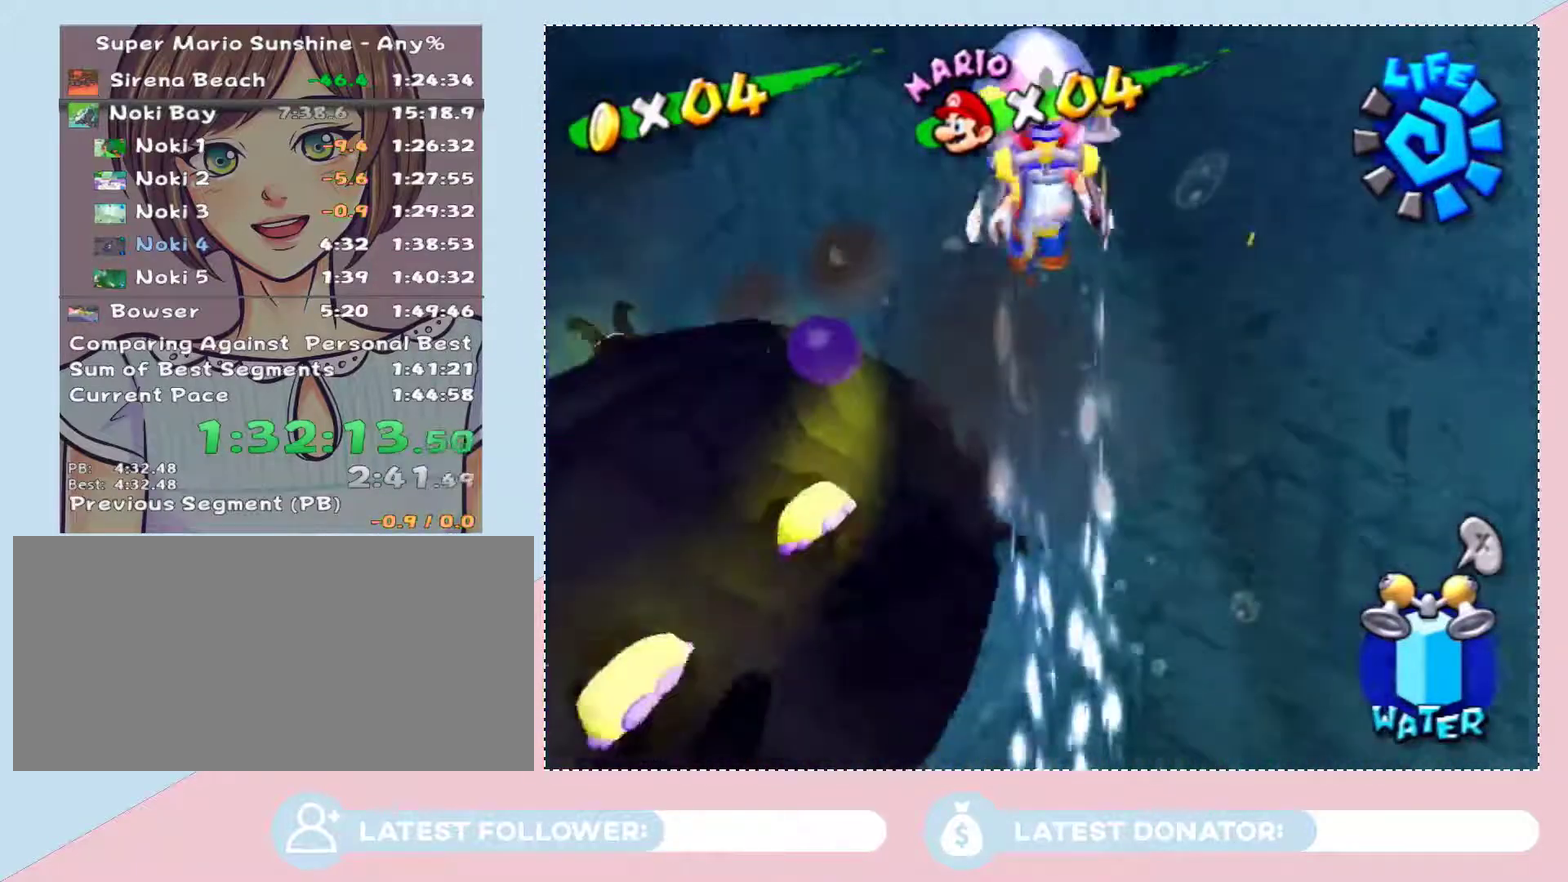
{"buttons": [], "left_stick": "up-right", "right_stick": "right", "events": [[17, "left_stick", "up-right"], [400, "right_stick", "right"]]}
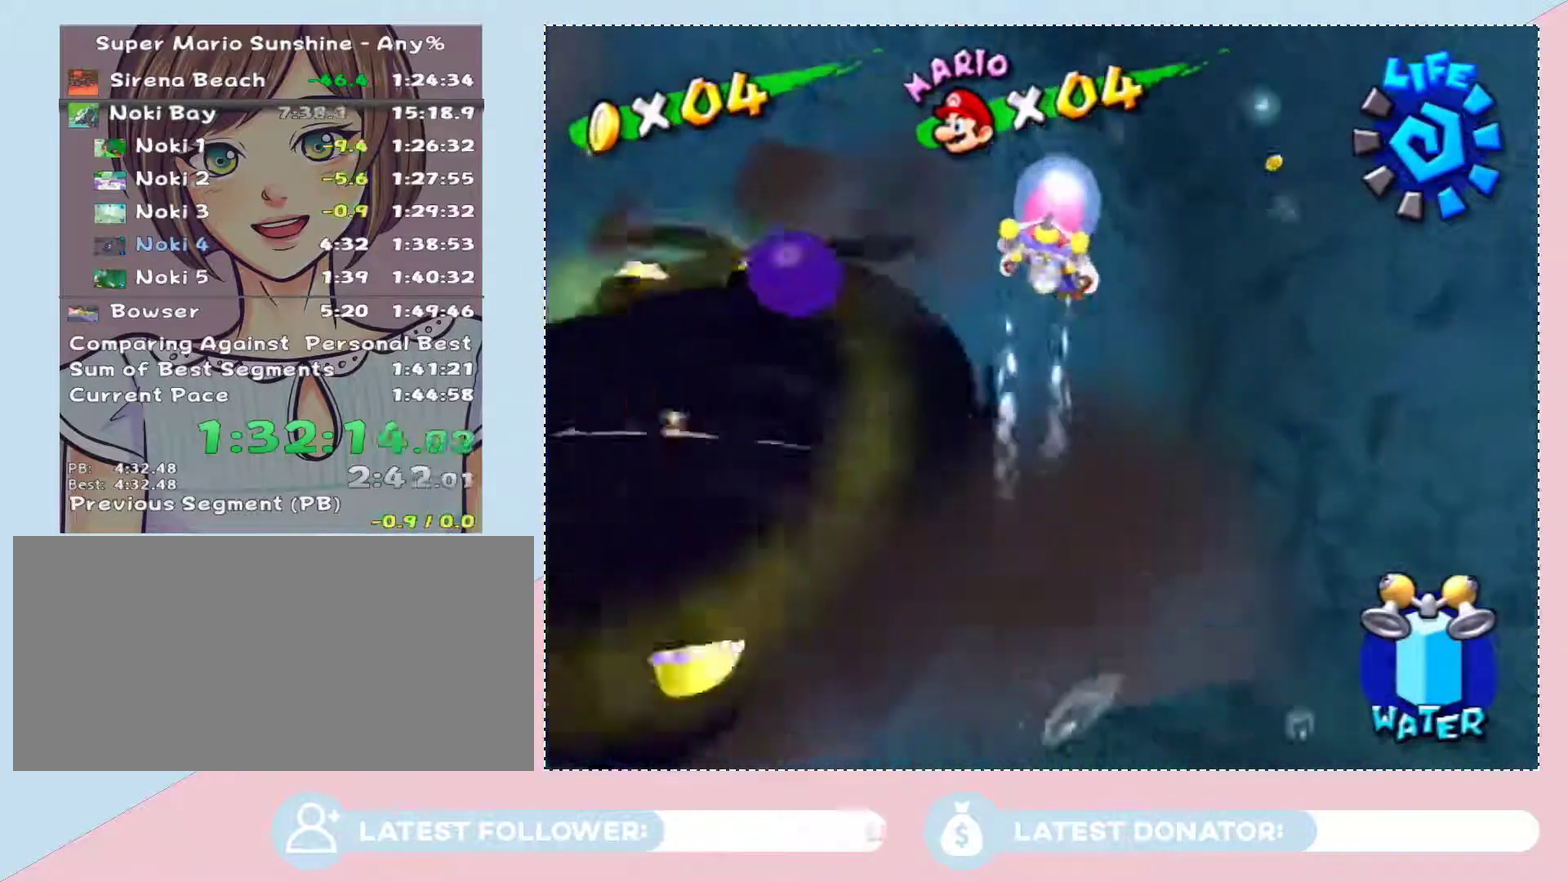
{"buttons": [], "left_stick": "up-left", "right_stick": "center", "events": [[67, "left_stick", "up"], [300, "right_stick", "center"], [333, "left_stick", "up-left"]]}
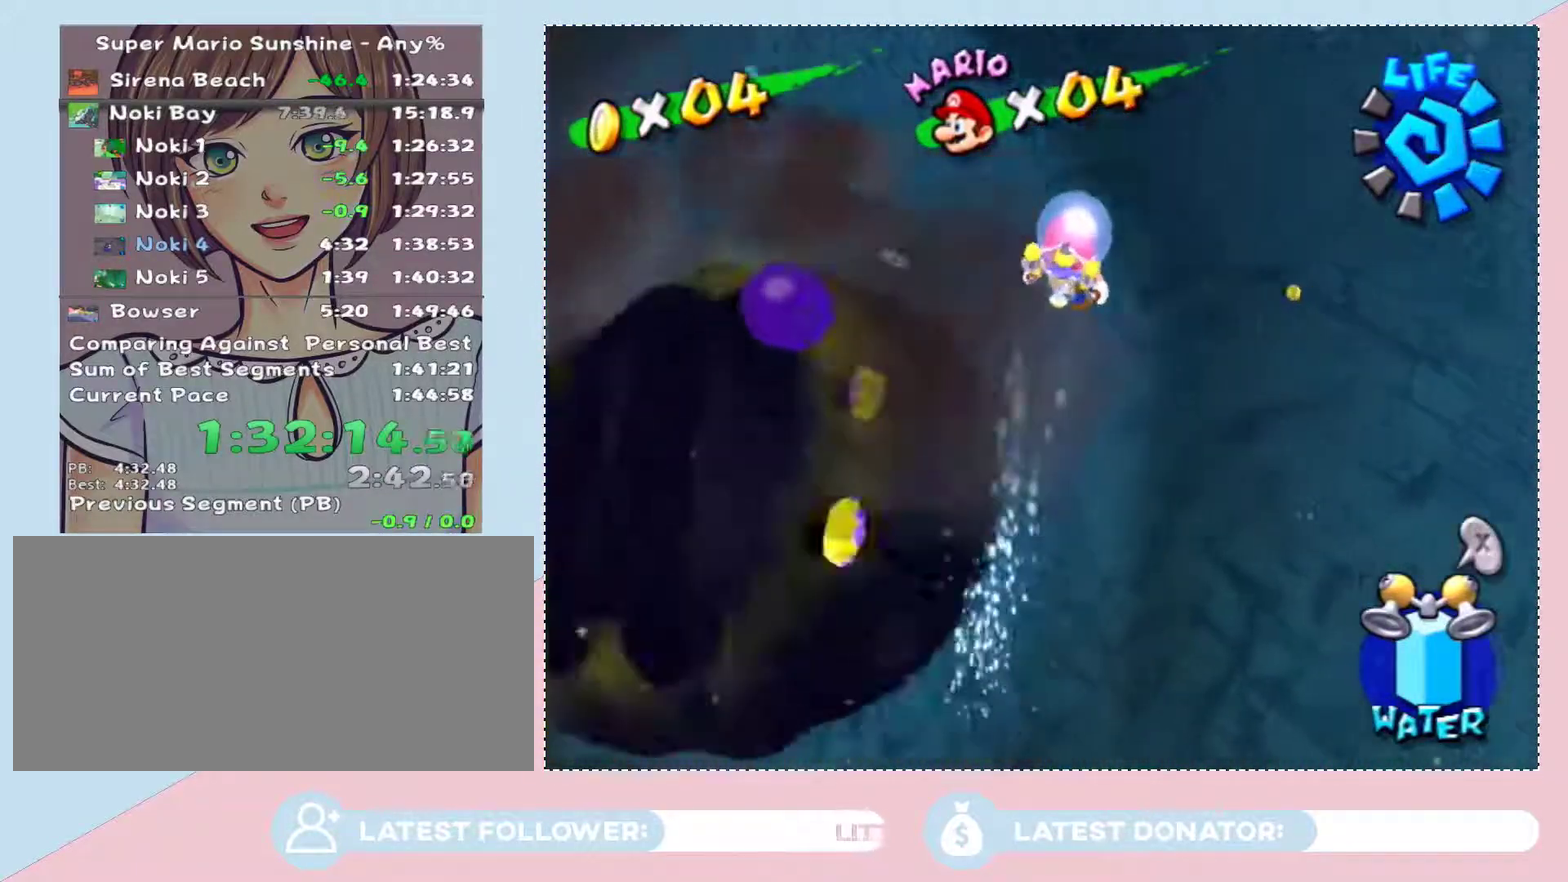
{"buttons": [], "left_stick": "up-left", "right_stick": "right", "events": [[17, "left_stick", "center"], [117, "left_stick", "left"], [367, "right_stick", "right"], [500, "left_stick", "up-left"]]}
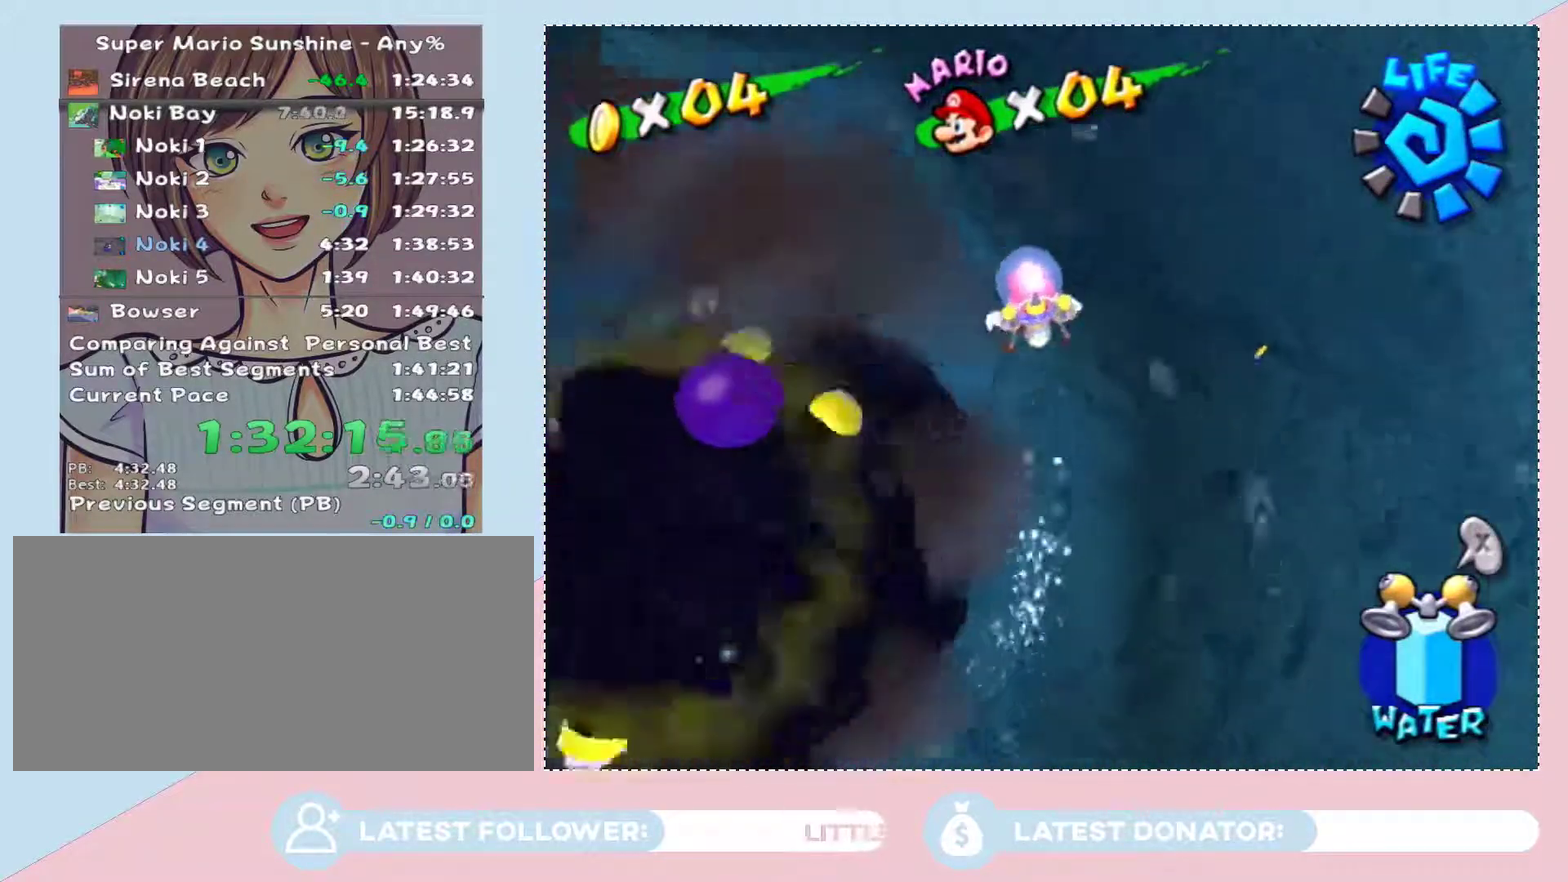
{"buttons": [], "left_stick": "left", "right_stick": "down-right", "events": [[100, "right_stick", "center"], [183, "left_stick", "center"], [367, "left_stick", "left"], [400, "right_stick", "down-right"]]}
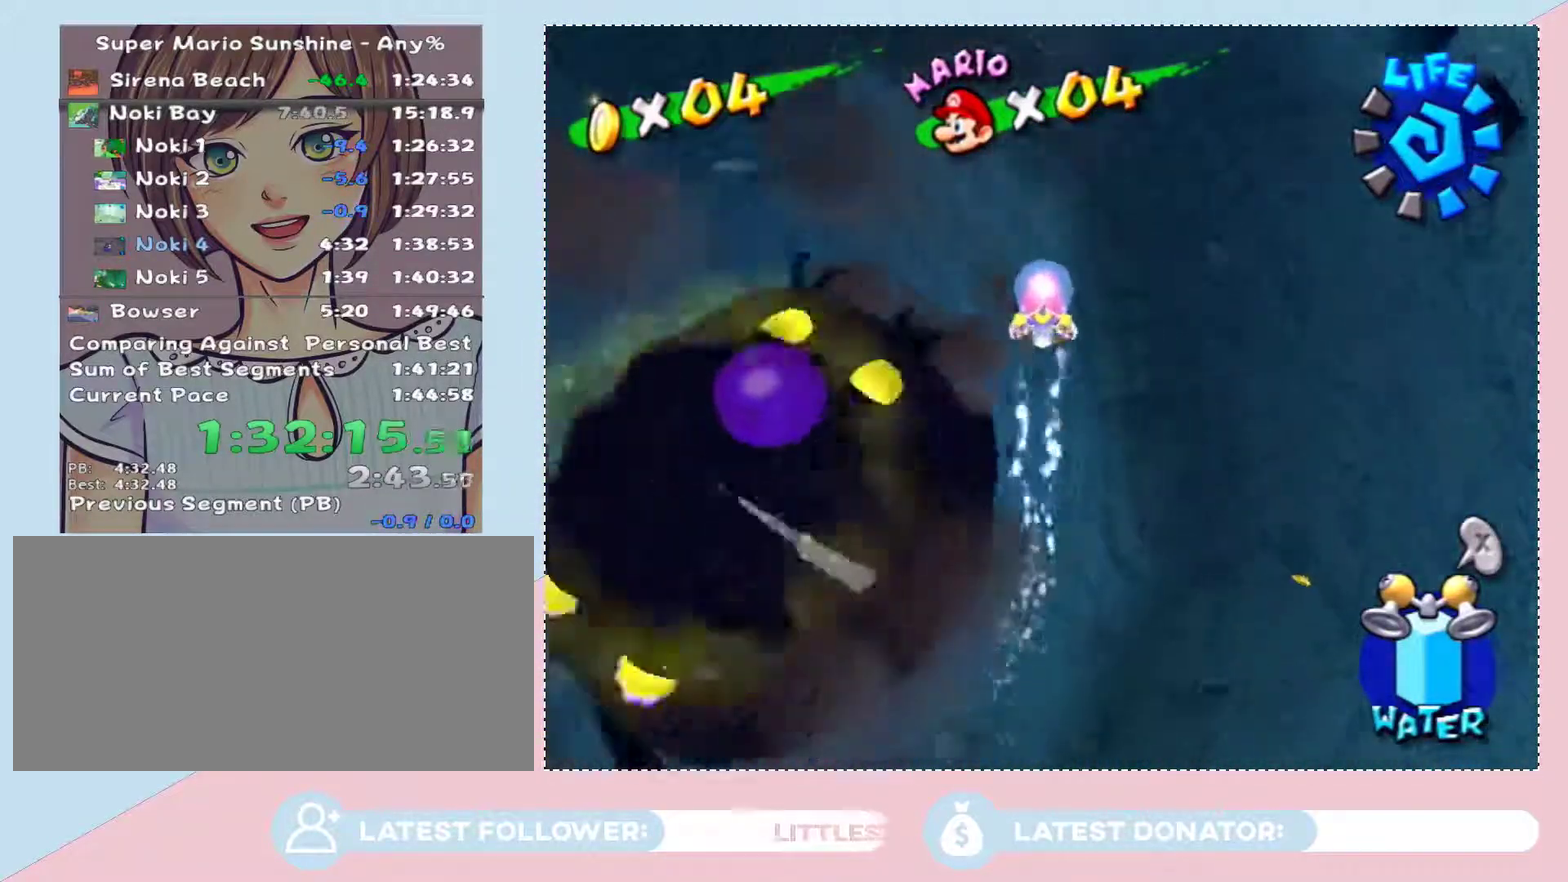
{"buttons": [], "left_stick": "center", "right_stick": "center", "events": [[250, "right_stick", "center"], [433, "left_stick", "center"], [433, "right_stick", "right"], [500, "right_stick", "center"]]}
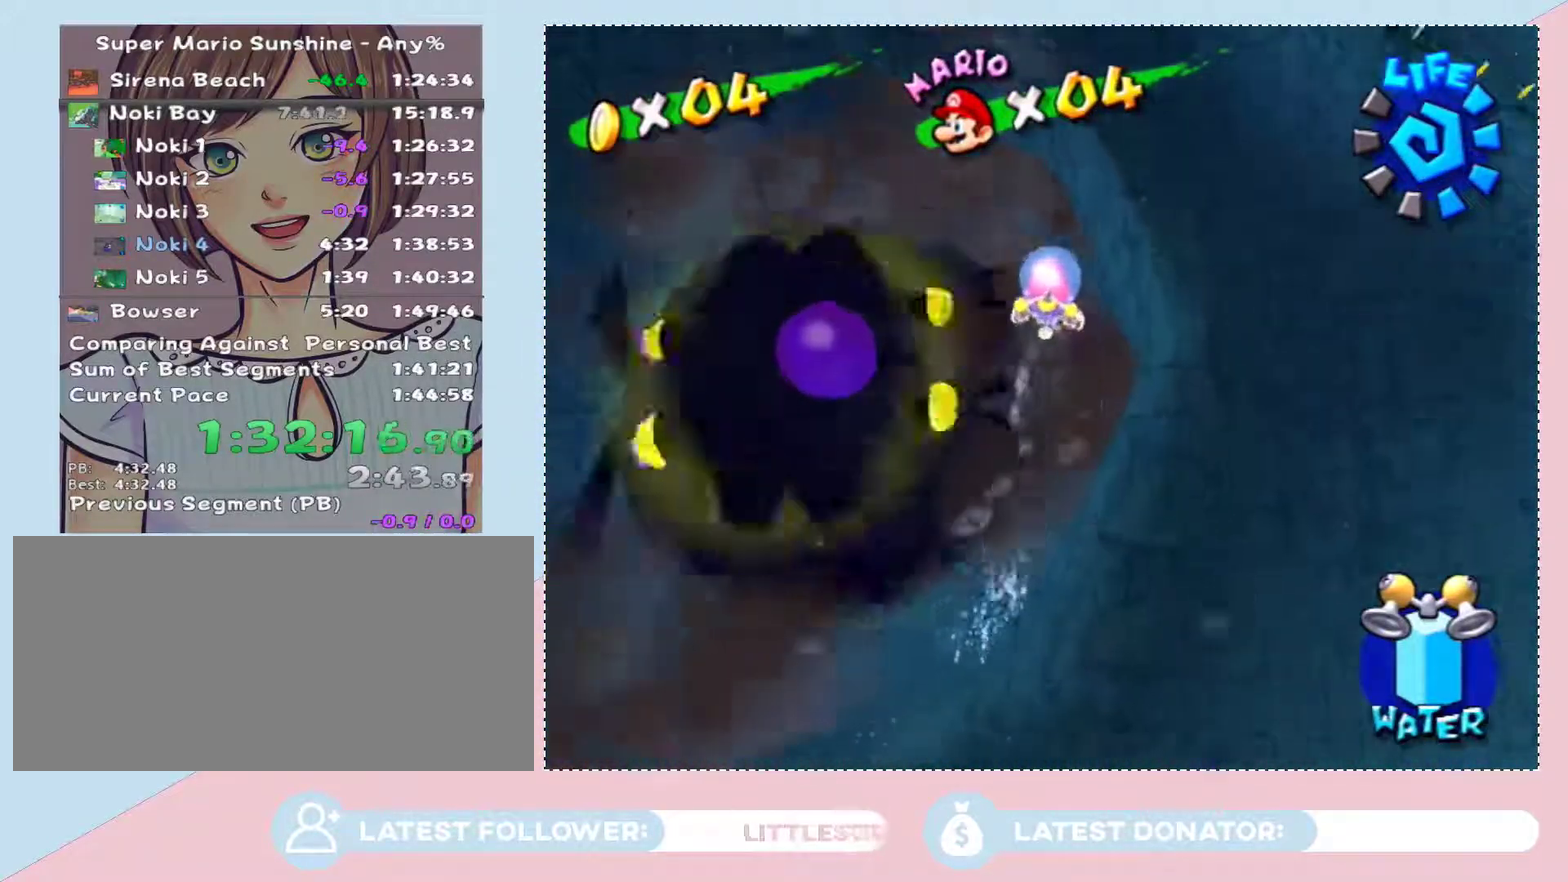
{"buttons": [], "left_stick": "center", "right_stick": "center", "events": [[83, "left_stick", "left"], [150, "right_stick", "right"], [217, "left_stick", "center"], [250, "right_stick", "center"], [333, "left_stick", "left"], [400, "right_stick", "right"], [467, "left_stick", "center"], [500, "right_stick", "center"]]}
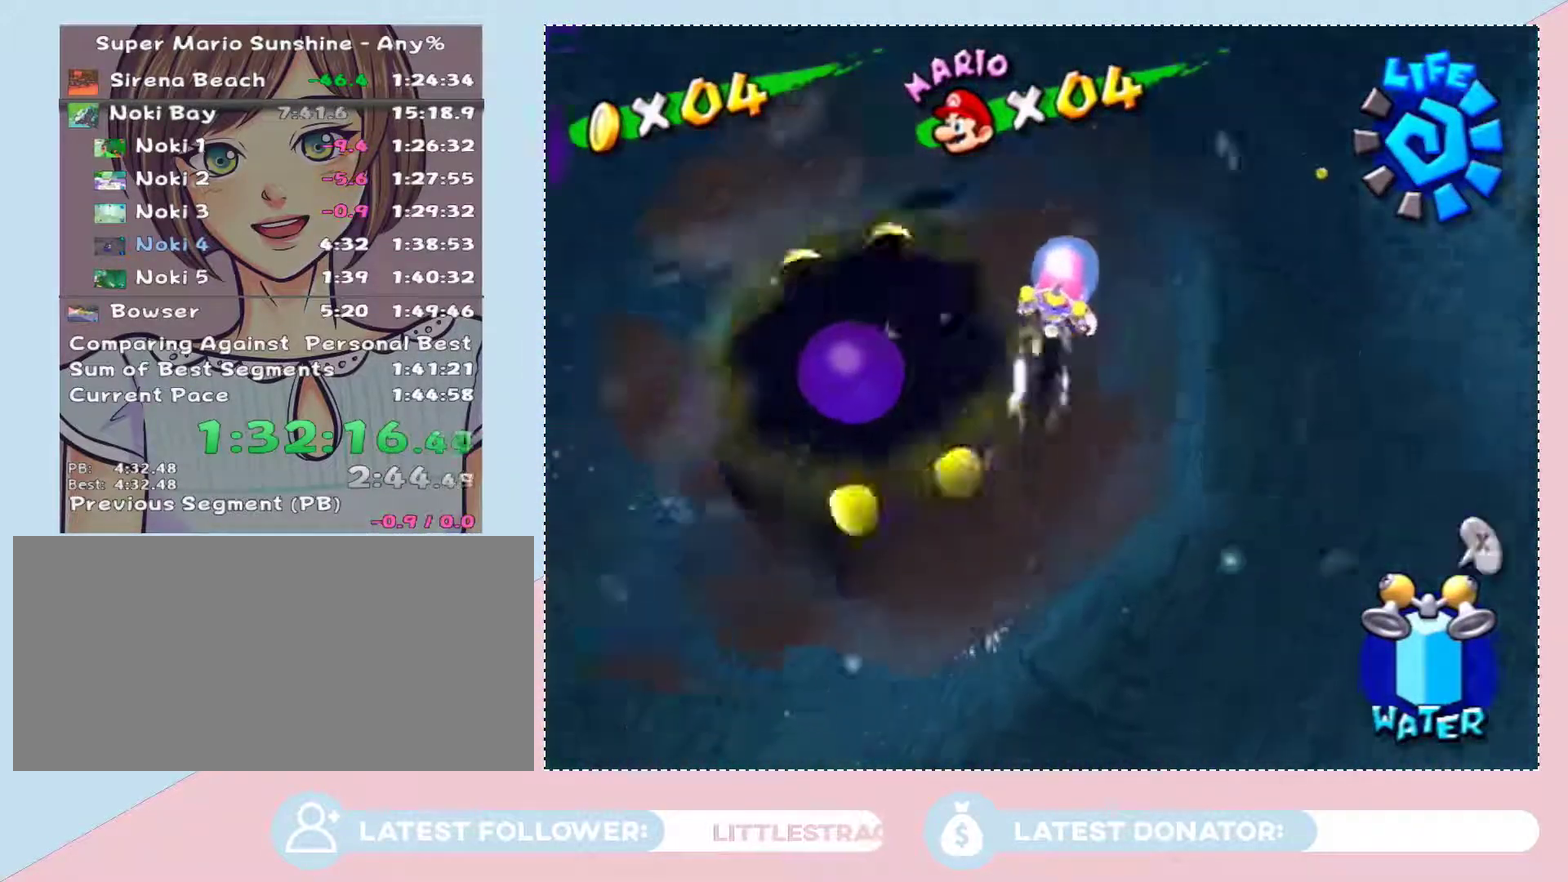
{"buttons": [], "left_stick": "center", "right_stick": "center", "events": [[133, "left_stick", "up-left"], [217, "left_stick", "center"], [367, "left_stick", "up-left"], [467, "left_stick", "center"]]}
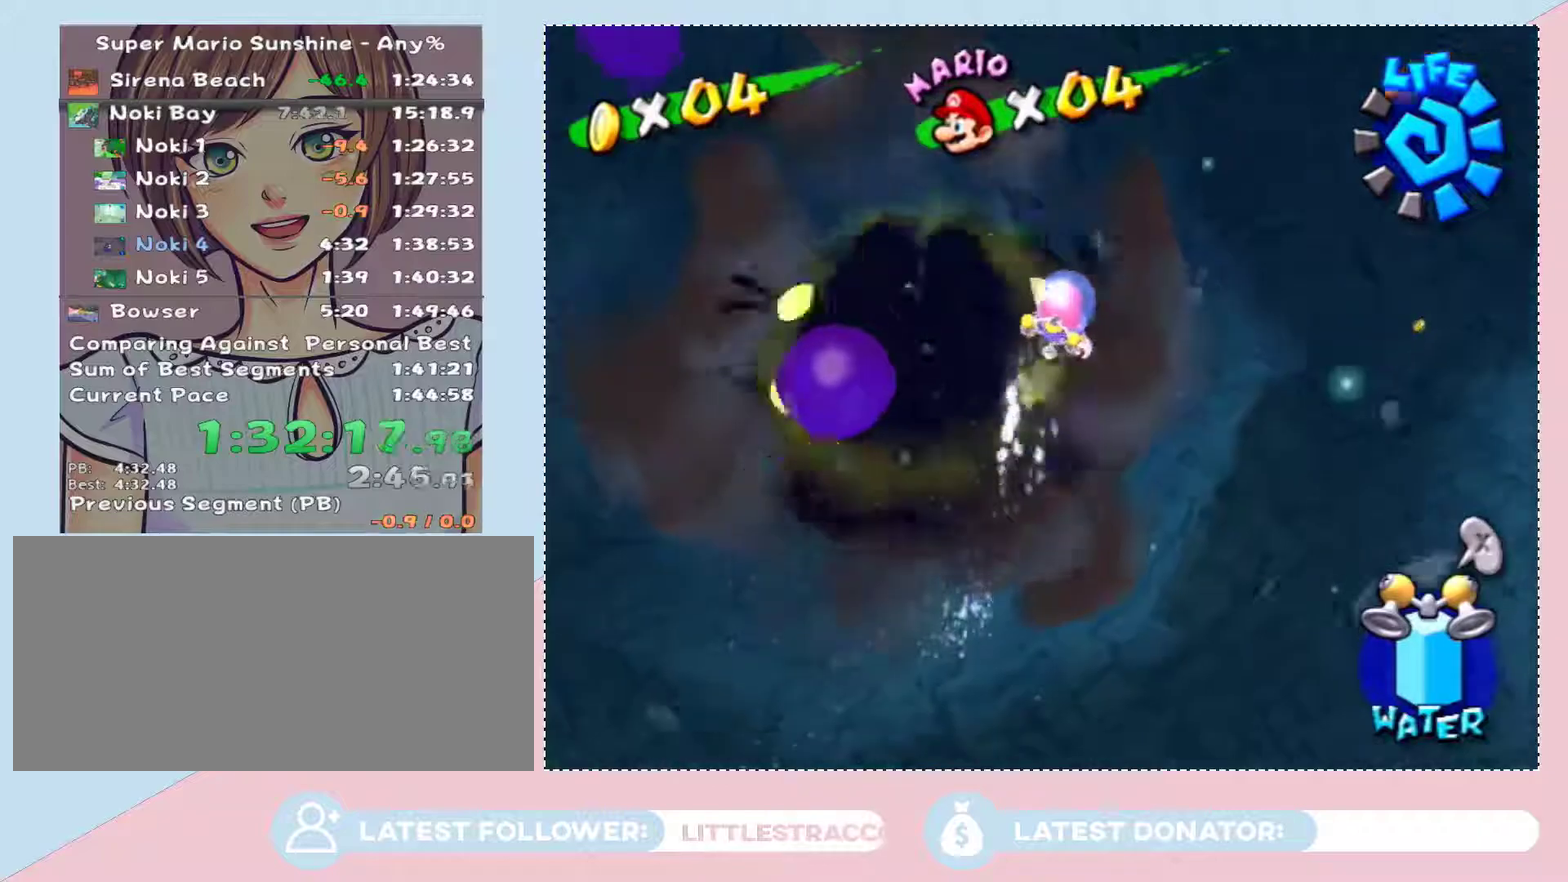
{"buttons": [], "left_stick": "center", "right_stick": "center", "events": [[150, "left_stick", "up-left"], [333, "left_stick", "center"]]}
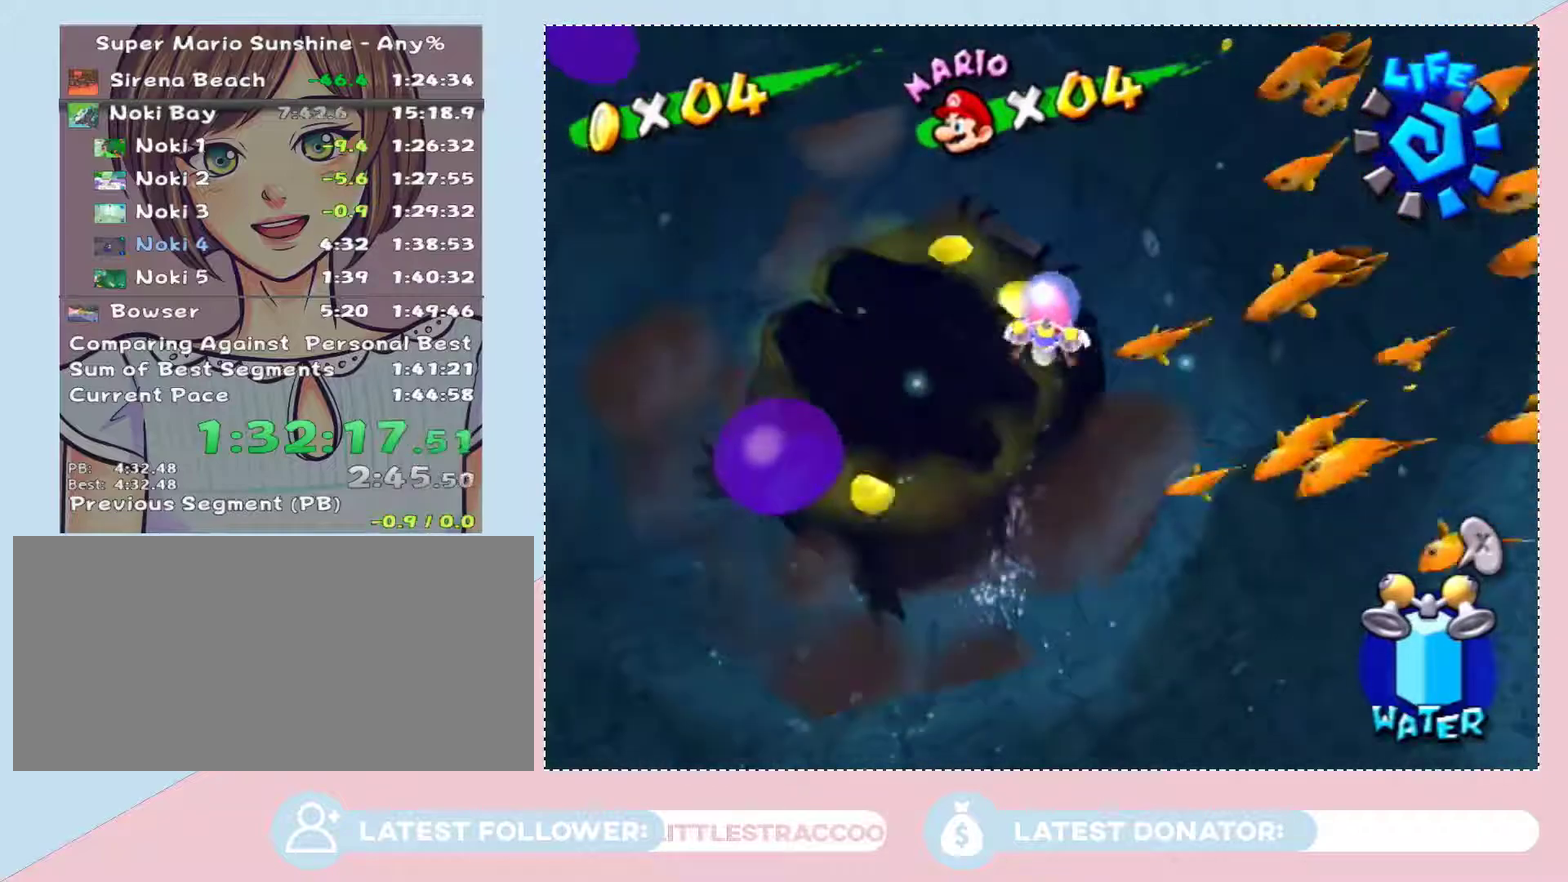
{"buttons": [], "left_stick": "center", "right_stick": "center", "events": []}
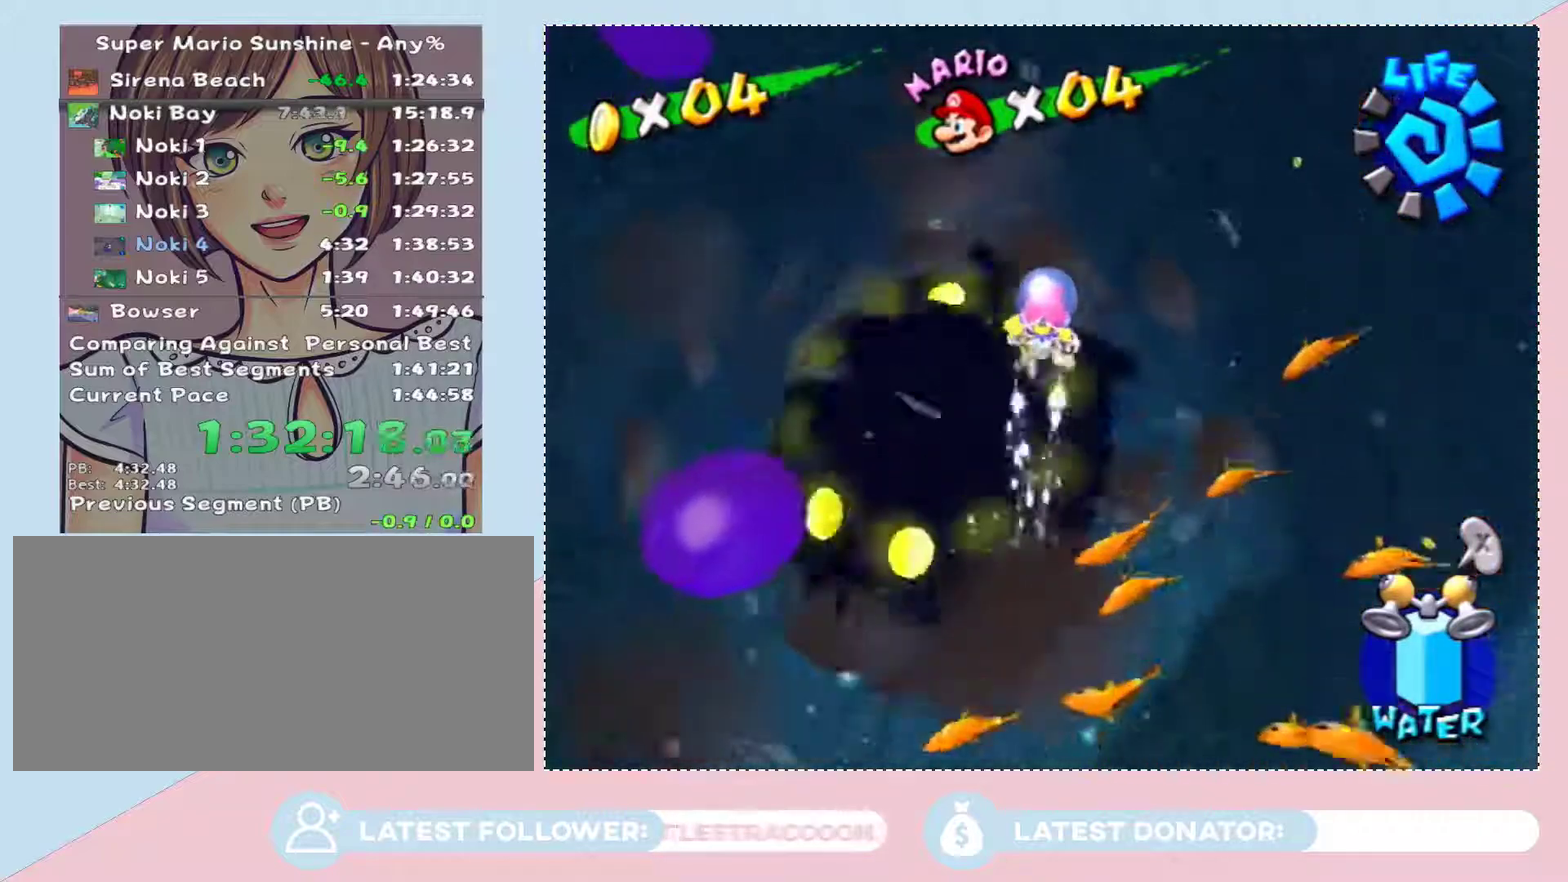
{"buttons": [], "left_stick": "center", "right_stick": "center", "events": []}
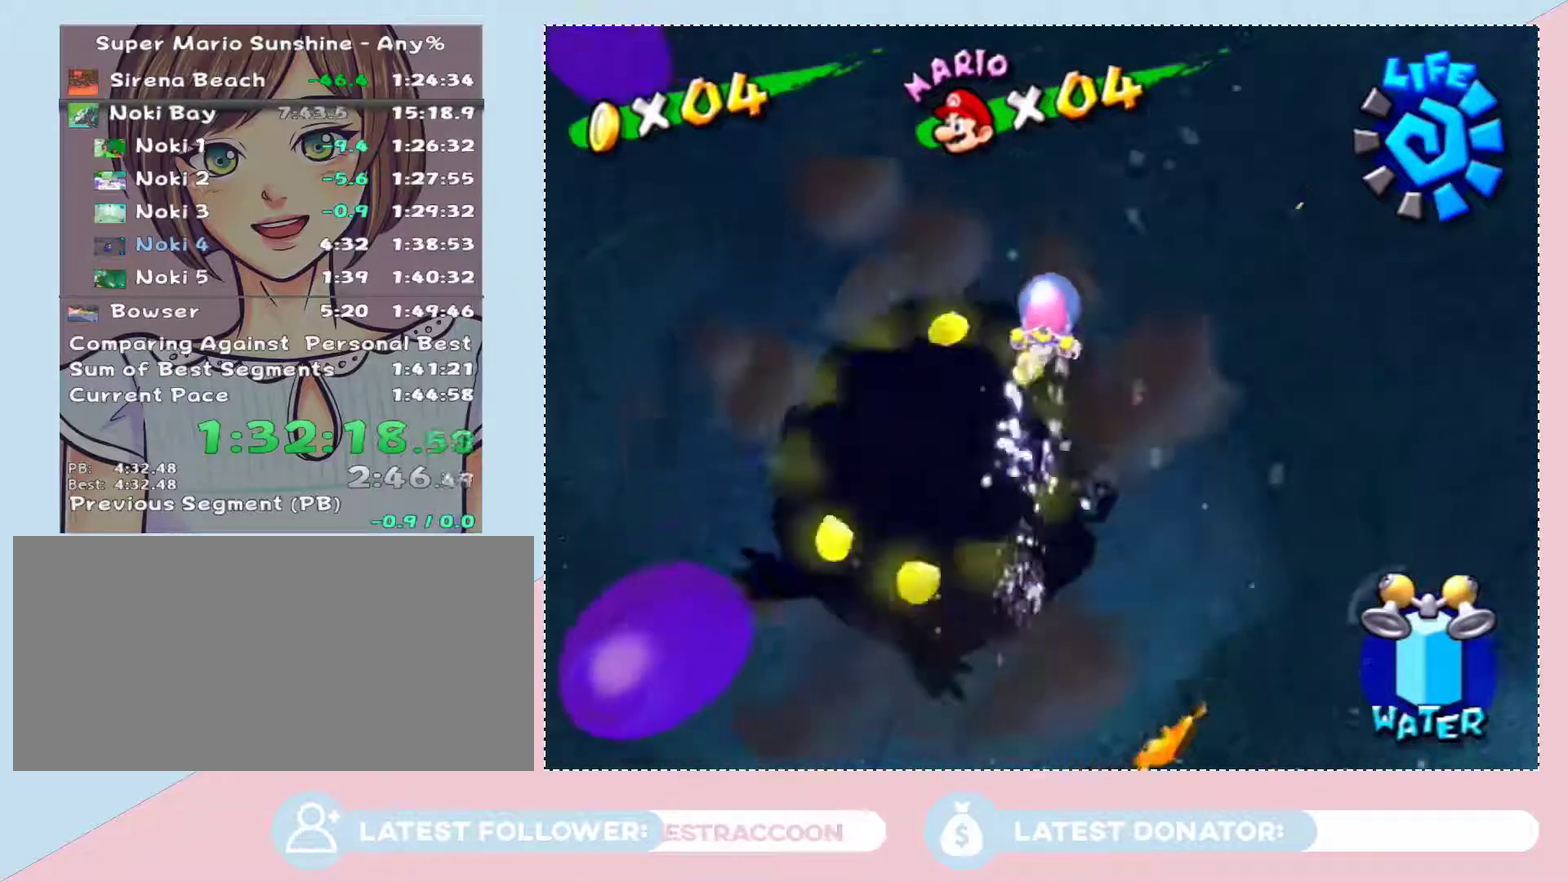
{"buttons": [], "left_stick": "center", "right_stick": "center", "events": [[250, "right_stick", "right"], [333, "right_stick", "center"]]}
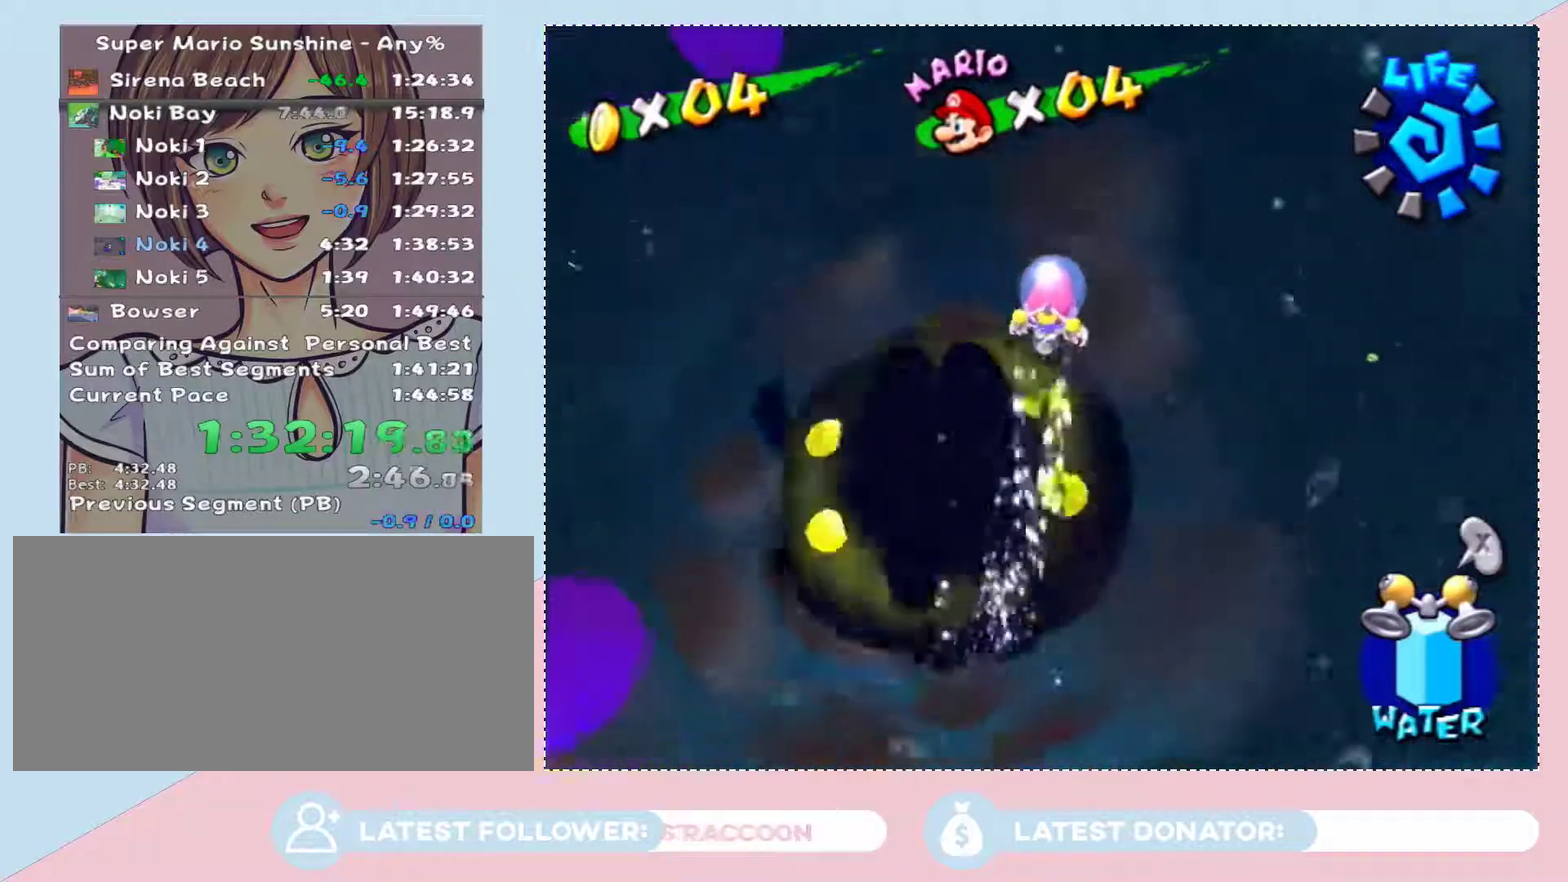
{"buttons": [], "left_stick": "center", "right_stick": "center", "events": []}
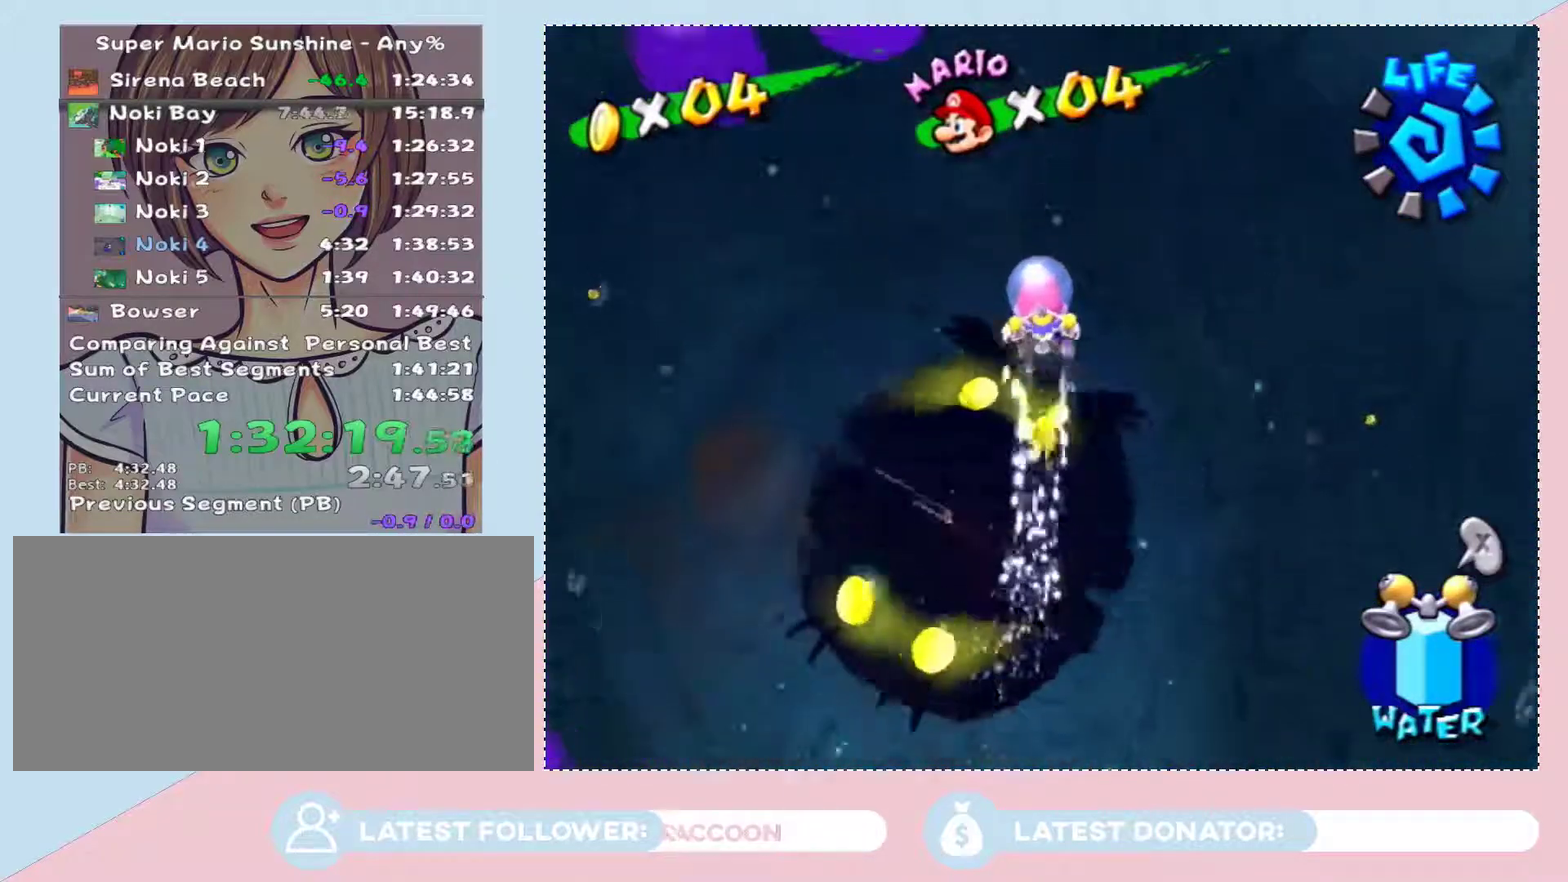
{"buttons": [], "left_stick": "center", "right_stick": "center", "events": [[267, "right_stick", "right"], [300, "left_stick", "left"], [367, "right_stick", "center"], [467, "left_stick", "center"]]}
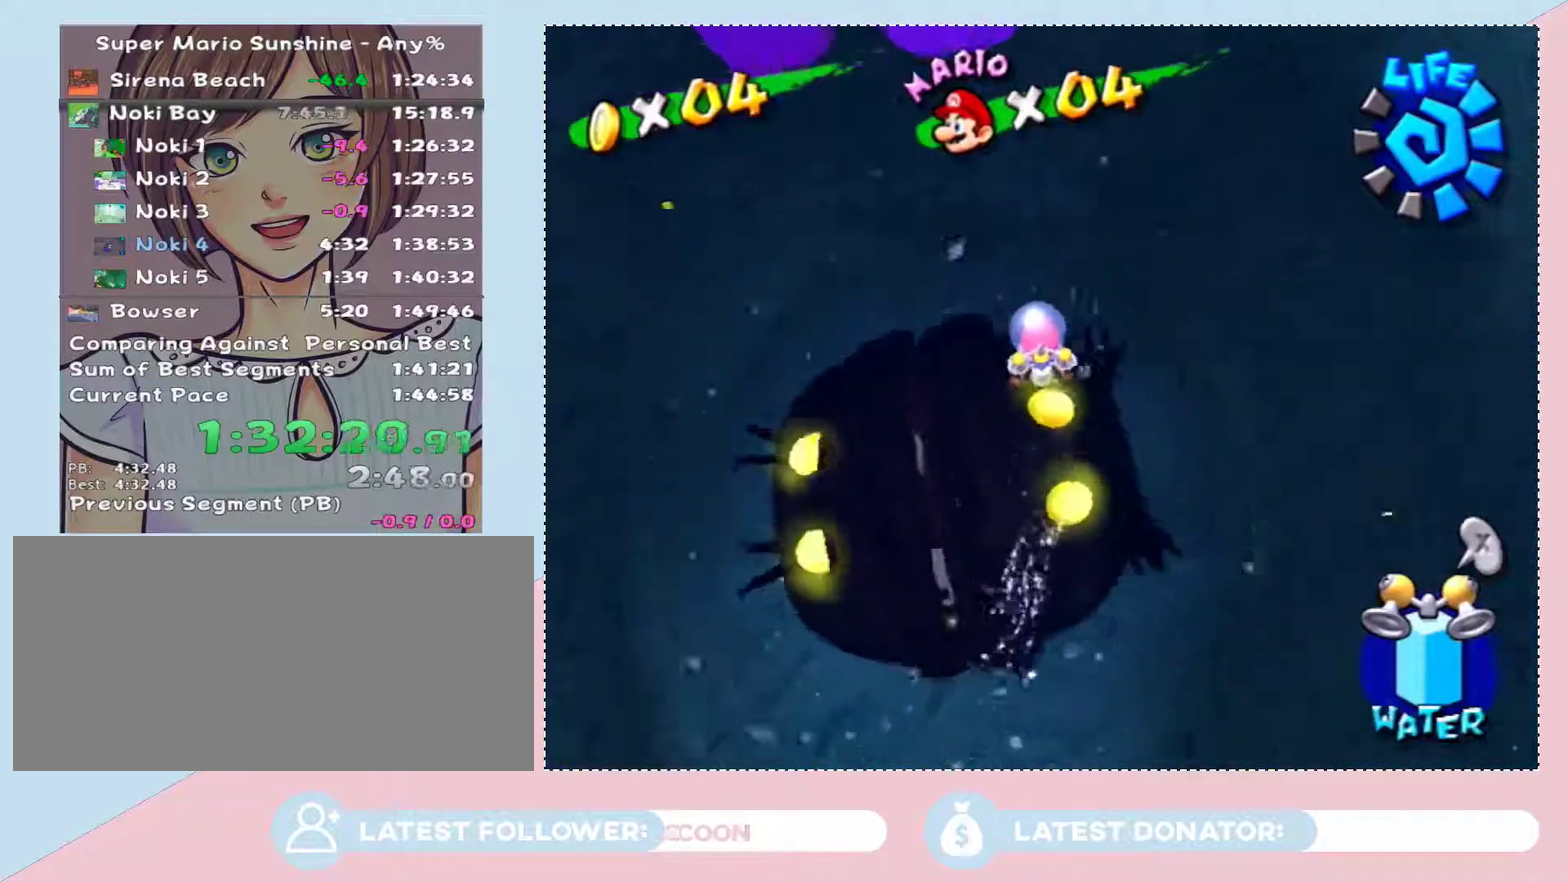
{"buttons": [], "left_stick": "left", "right_stick": "center", "events": [[83, "left_stick", "up-left"], [217, "left_stick", "center"], [433, "left_stick", "left"]]}